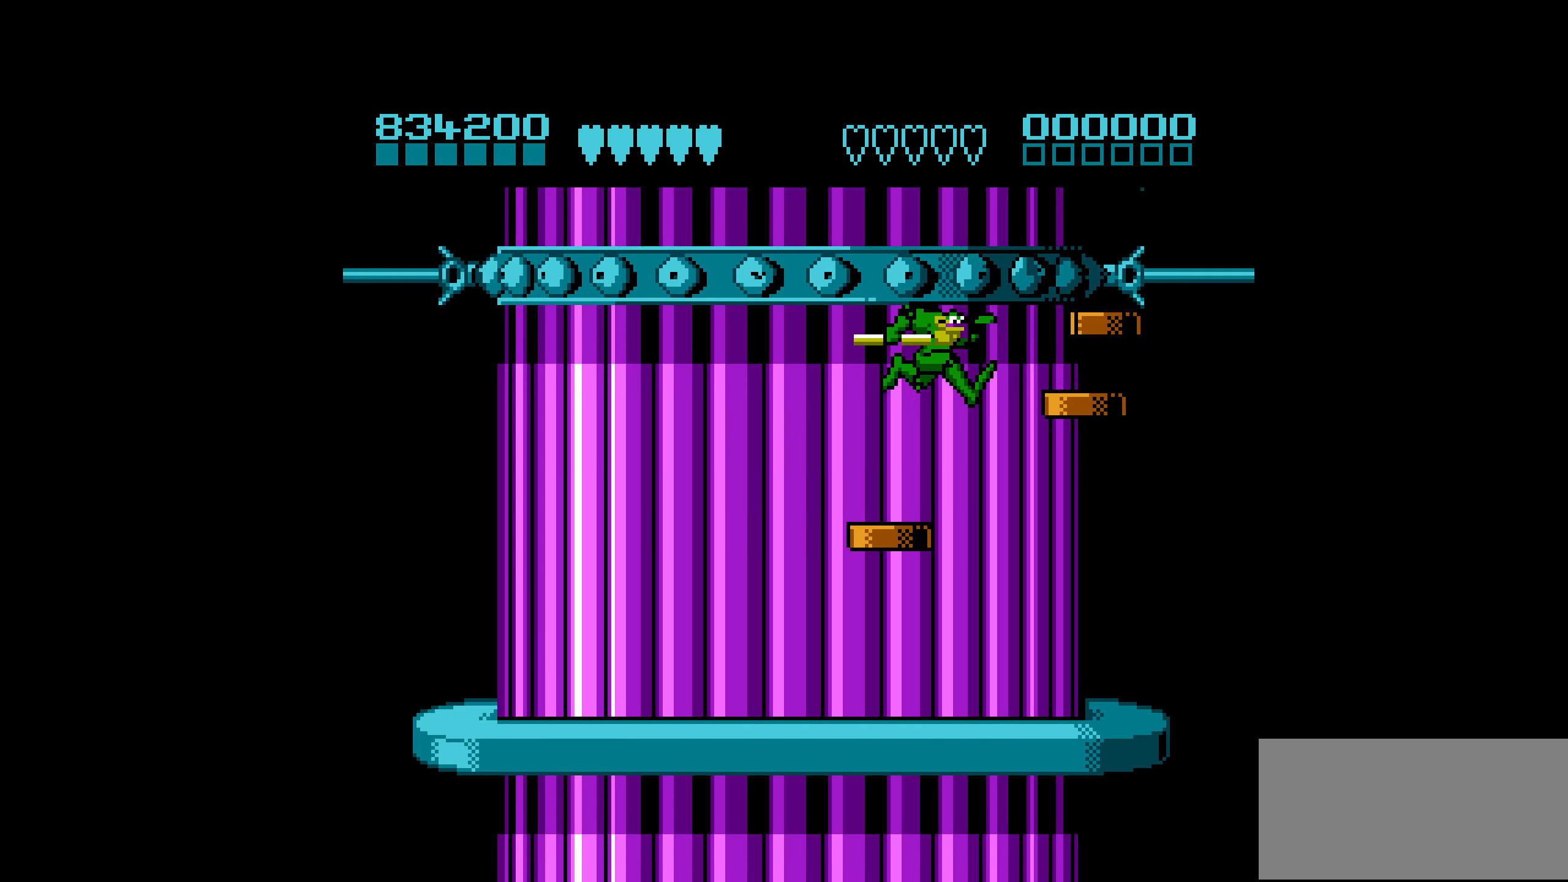
Gameplay with a controller (Nintendo layout); each line is a JSON object with the inputs held at the frame after it. "events" lists button and stick changes between this image and that frame as [ms after this image, input, new state], when the widget could be followed in between. Not read: L3 R3.
{"buttons": ["A", "DPAD_RIGHT"], "events": [[67, "A", "up"], [267, "DPAD_RIGHT", "up"], [467, "A", "down"], [467, "DPAD_RIGHT", "down"]]}
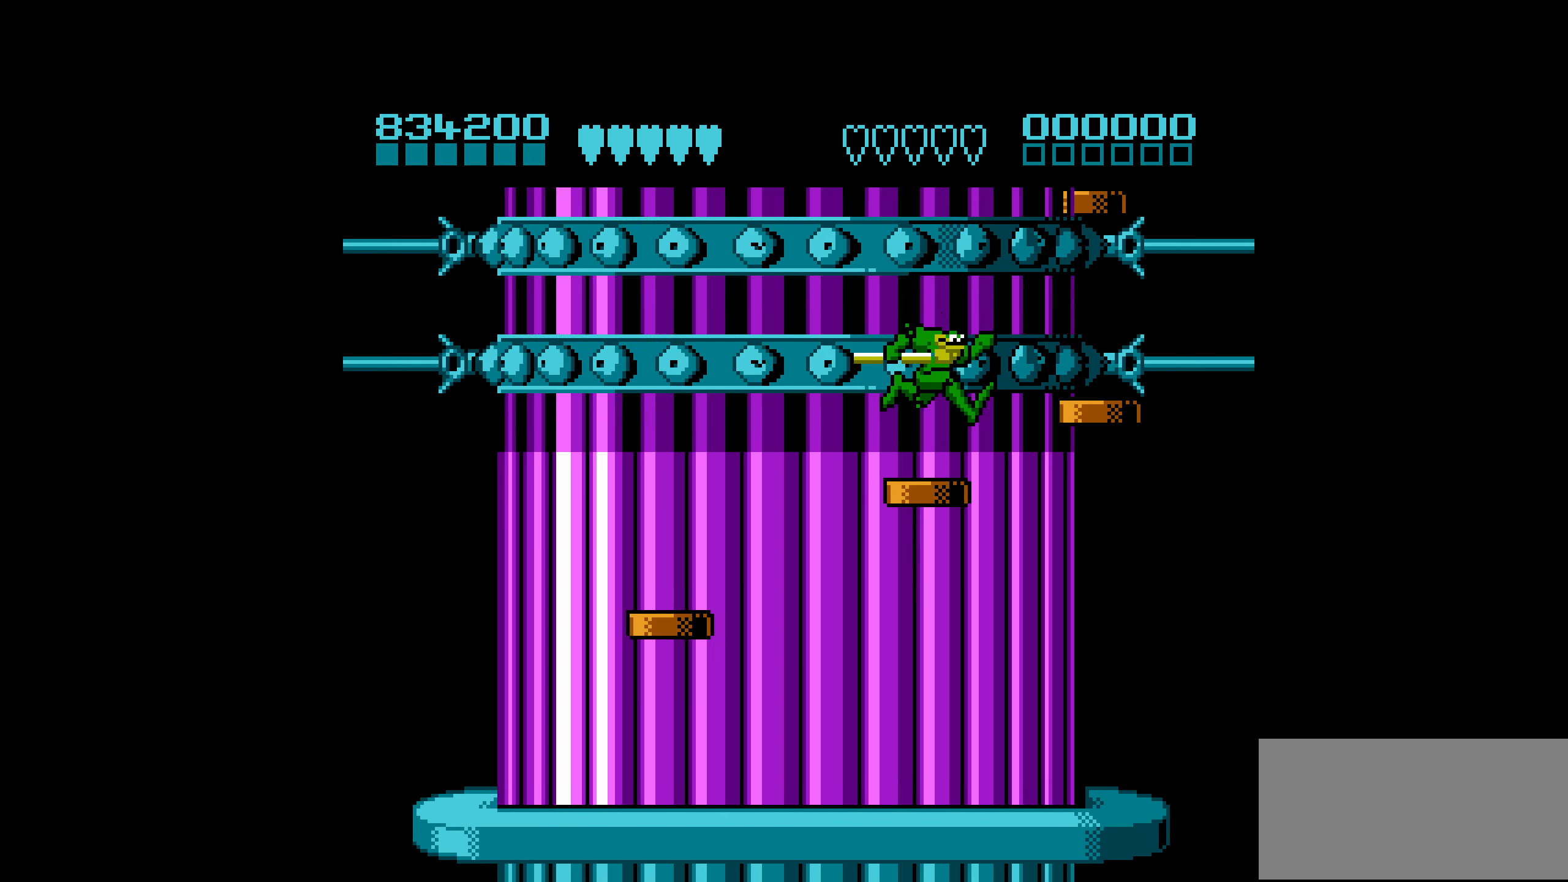
{"buttons": [], "events": [[133, "A", "up"], [383, "DPAD_RIGHT", "up"]]}
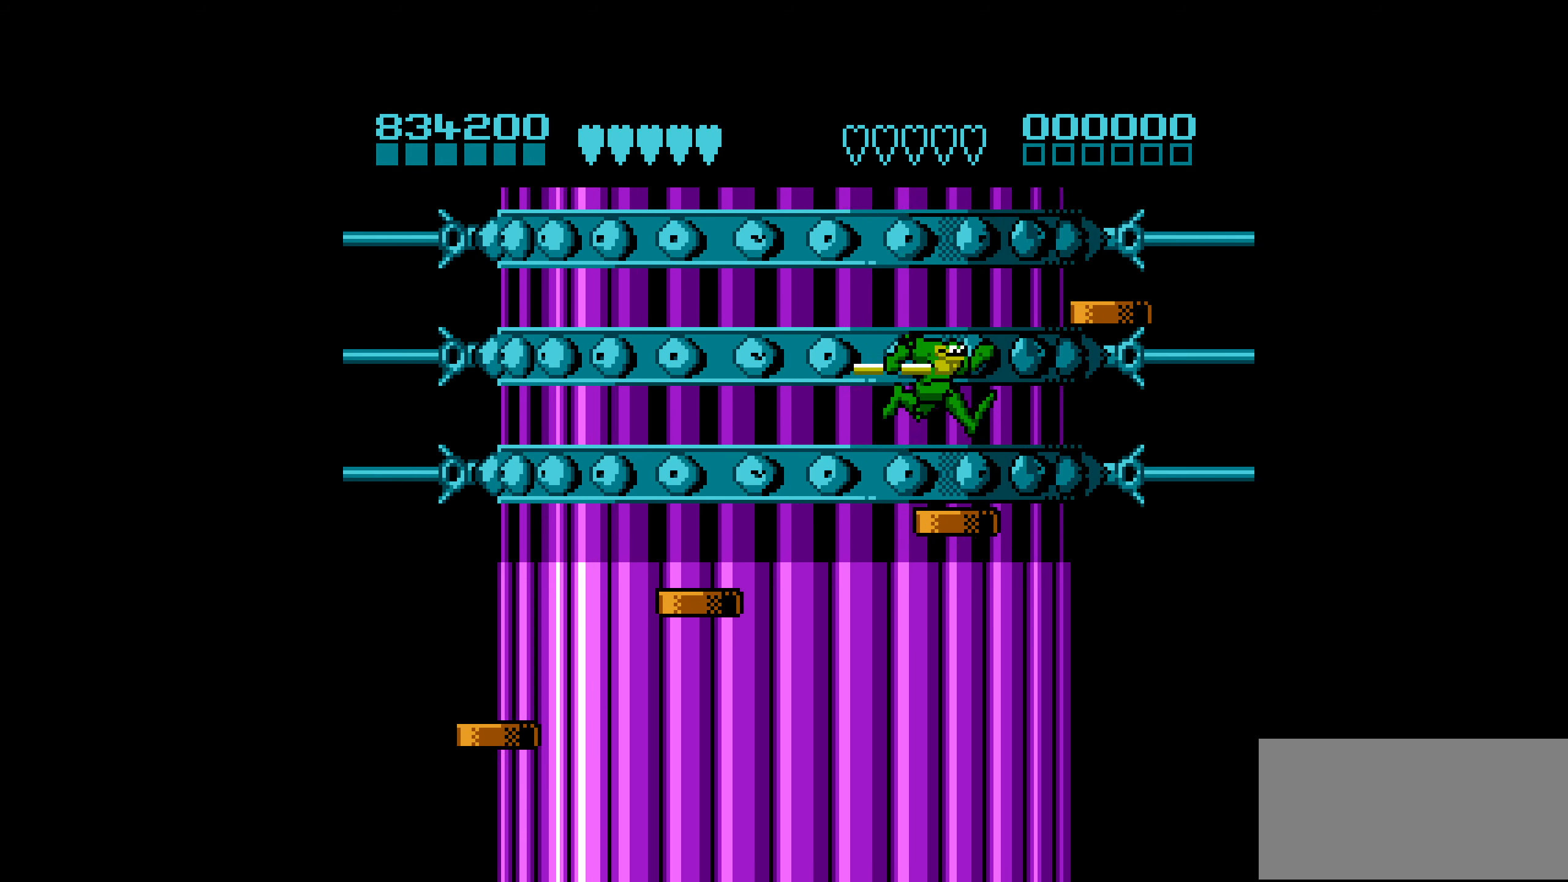
{"buttons": ["DPAD_RIGHT"], "events": [[100, "A", "down"], [100, "DPAD_RIGHT", "down"], [383, "A", "up"]]}
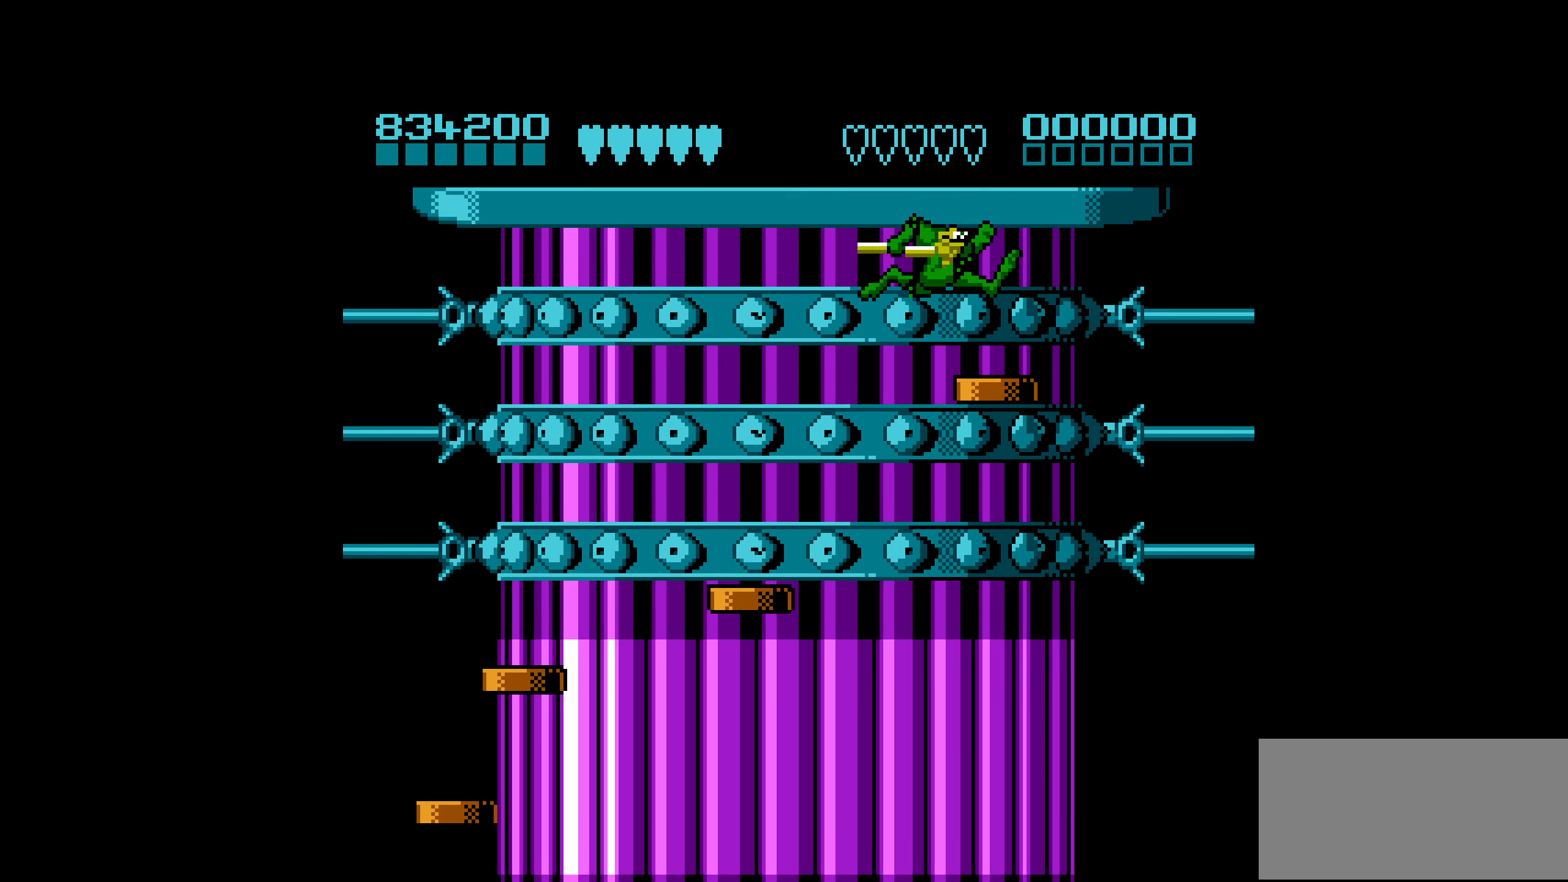
{"buttons": ["A", "DPAD_RIGHT"], "events": [[17, "DPAD_RIGHT", "up"], [183, "A", "down"], [183, "DPAD_LEFT", "down"], [300, "DPAD_LEFT", "up"], [367, "DPAD_RIGHT", "down"]]}
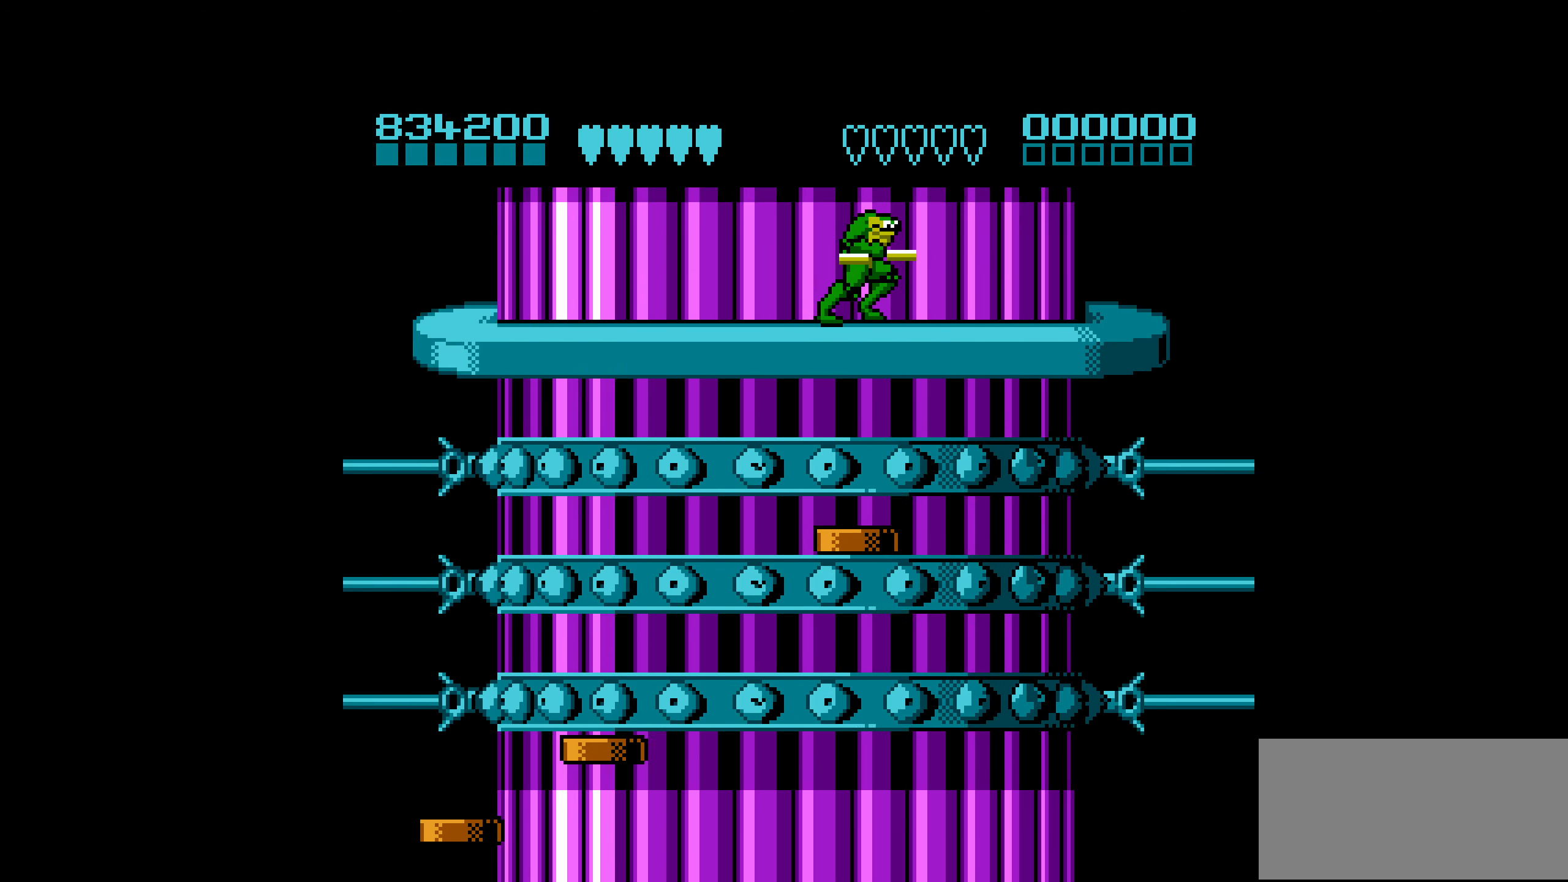
{"buttons": [], "events": [[33, "A", "up"], [133, "DPAD_RIGHT", "up"]]}
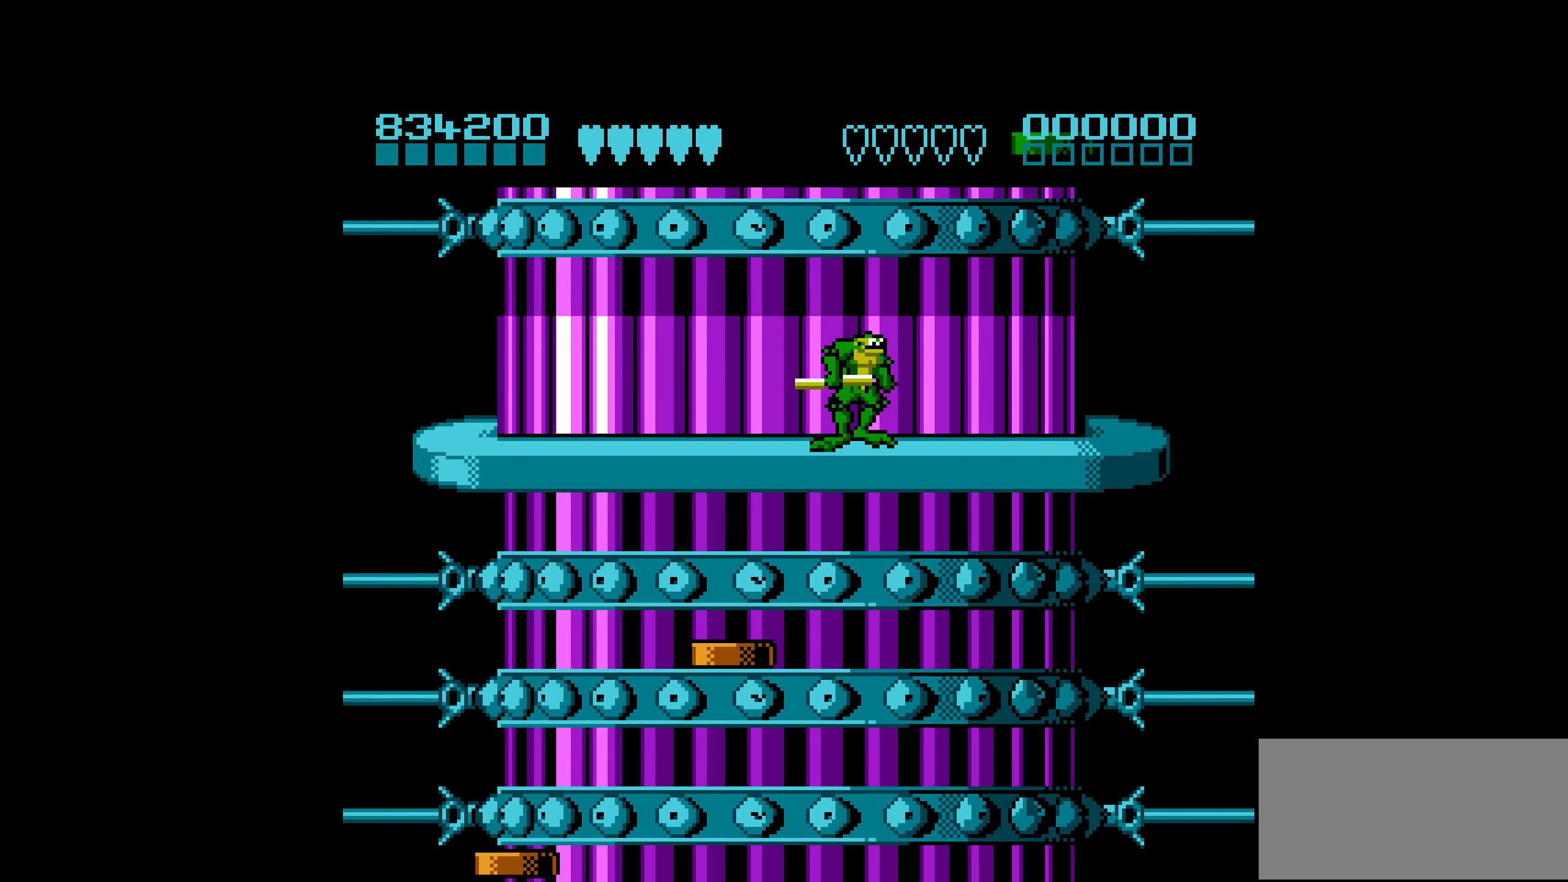
{"buttons": ["A", "DPAD_LEFT"], "events": [[417, "A", "down"], [467, "DPAD_LEFT", "down"]]}
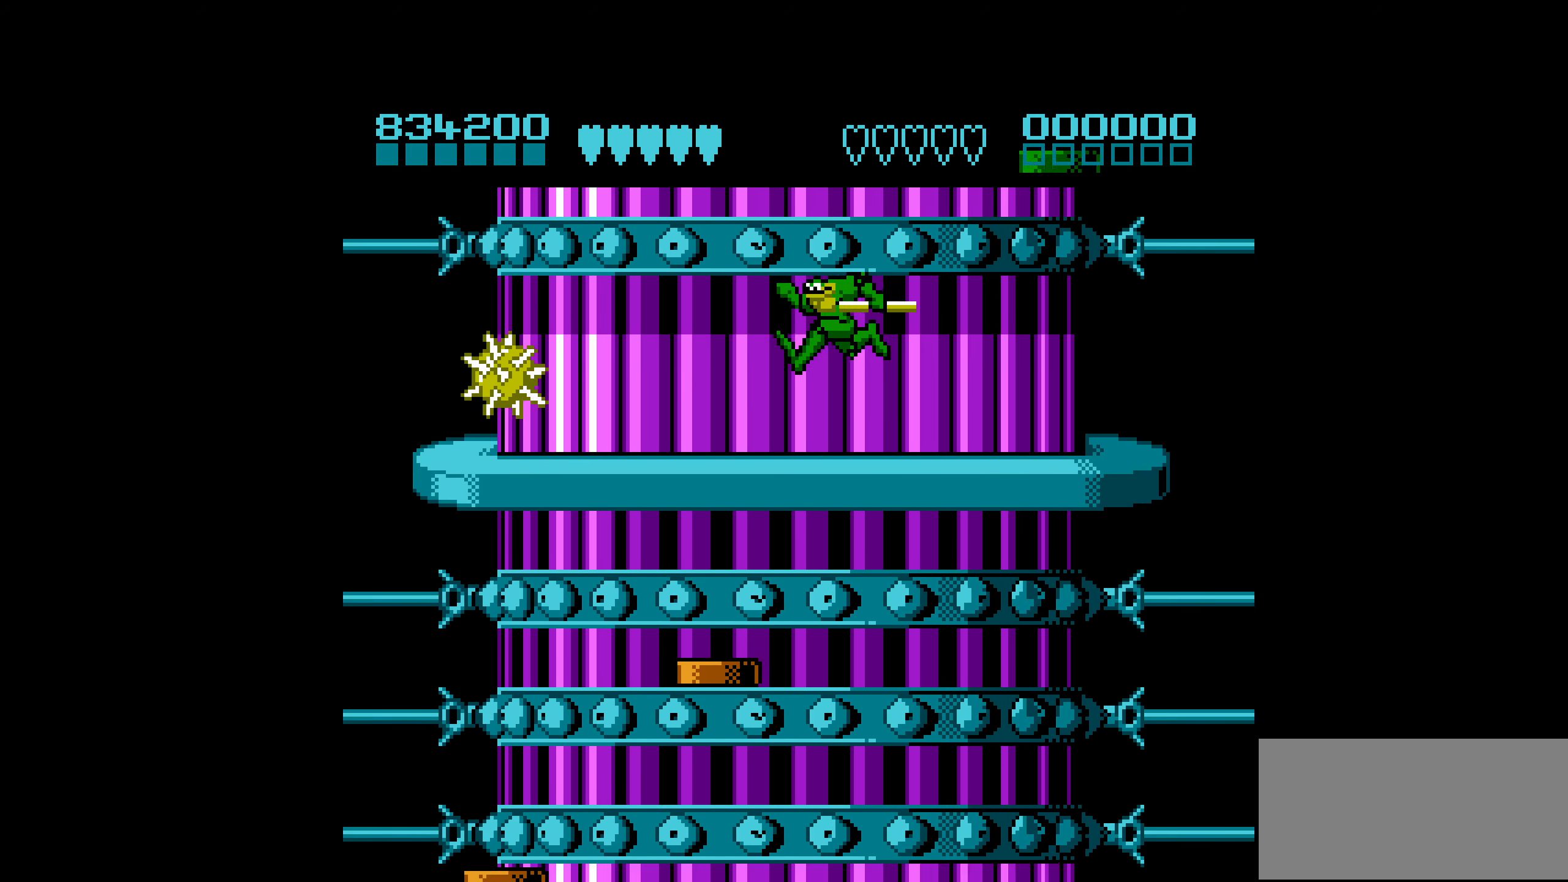
{"buttons": ["DPAD_RIGHT"], "events": [[167, "DPAD_LEFT", "up"], [217, "DPAD_RIGHT", "down"], [283, "A", "up"]]}
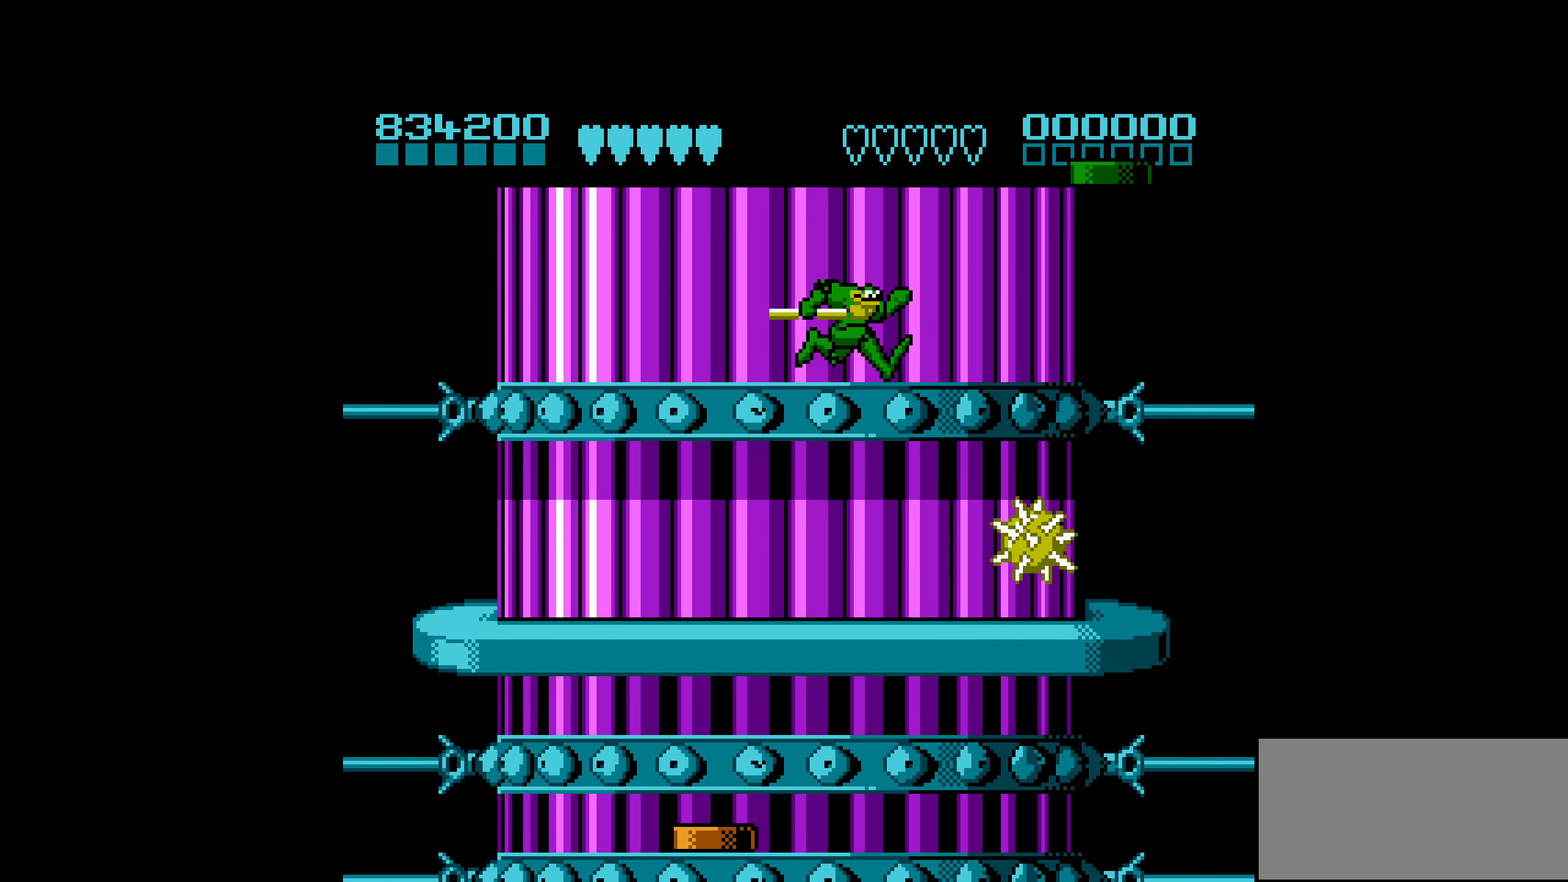
{"buttons": ["DPAD_RIGHT"], "events": [[117, "DPAD_RIGHT", "up"], [183, "DPAD_RIGHT", "down"], [250, "DPAD_RIGHT", "up"], [300, "DPAD_RIGHT", "down"]]}
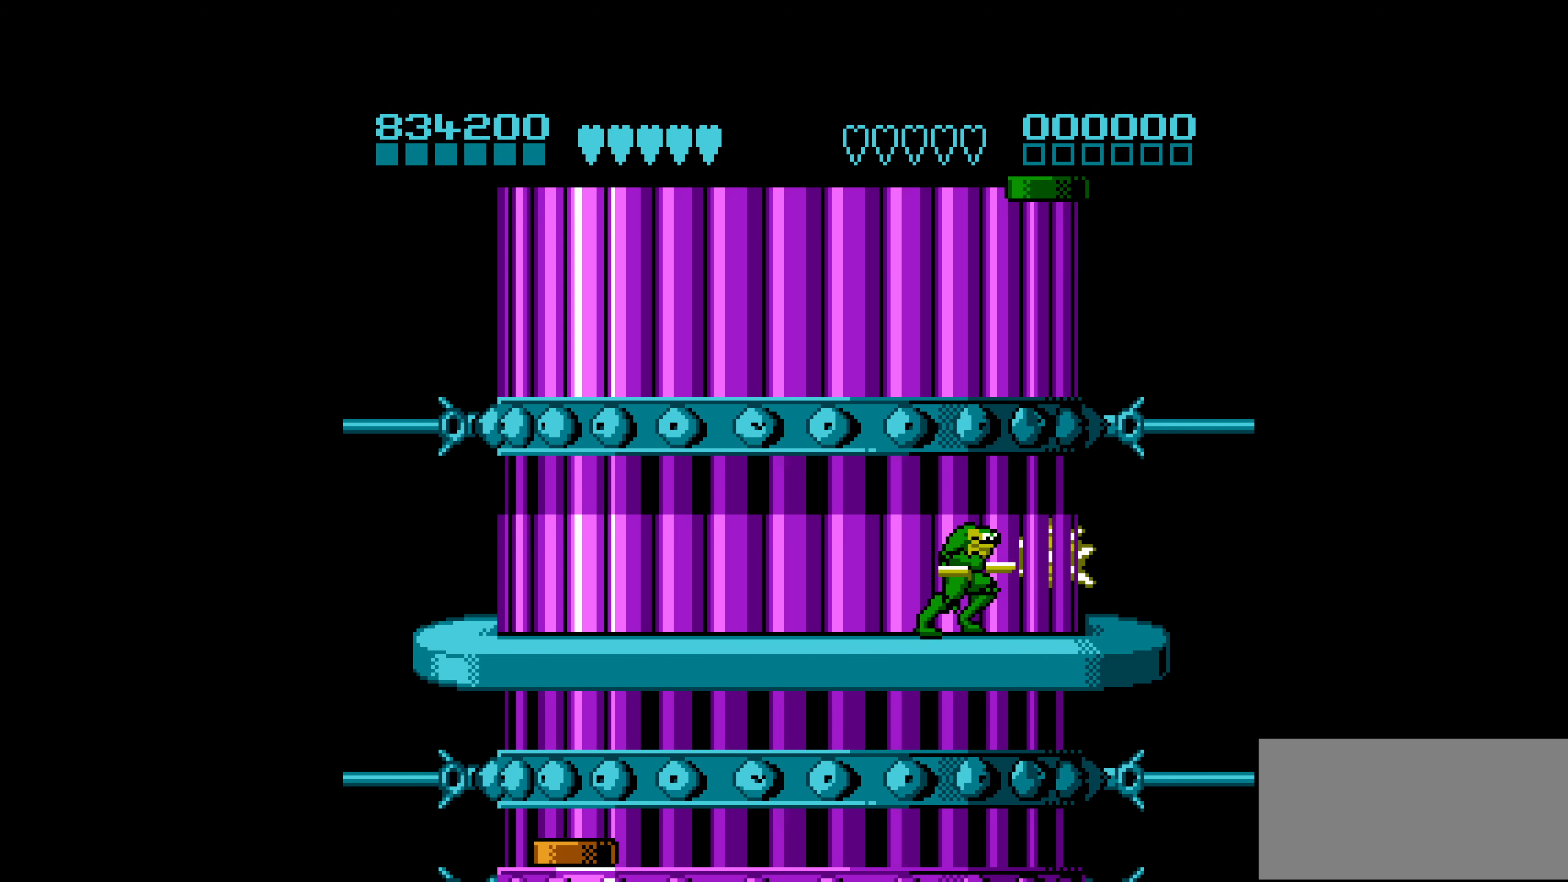
{"buttons": ["DPAD_RIGHT"], "events": []}
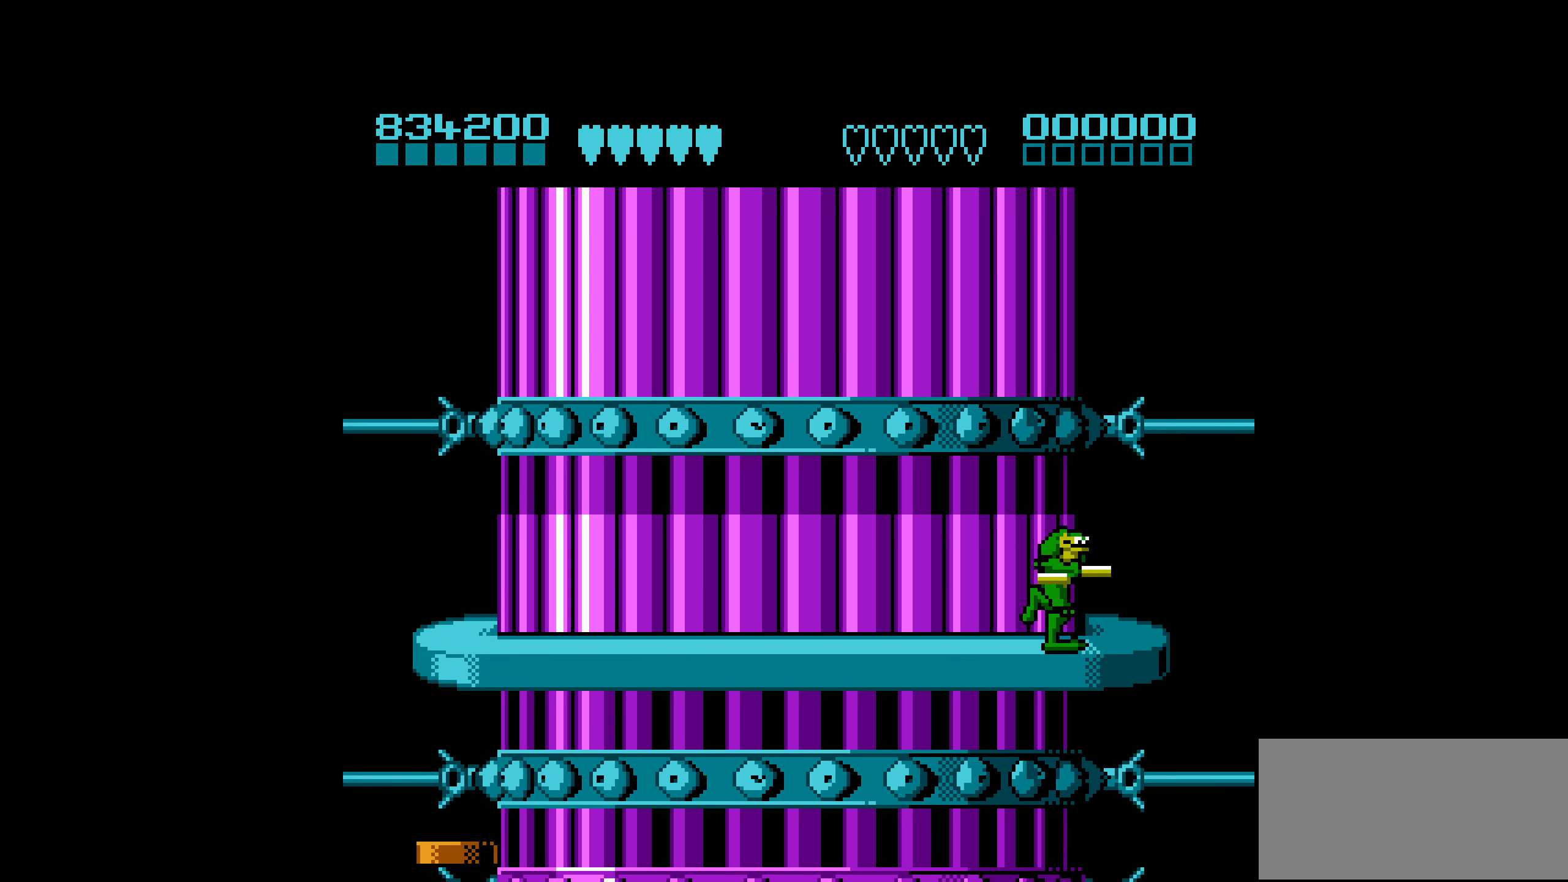
{"buttons": ["A", "DPAD_LEFT"], "events": [[317, "DPAD_RIGHT", "up"], [450, "A", "down"], [484, "DPAD_LEFT", "down"]]}
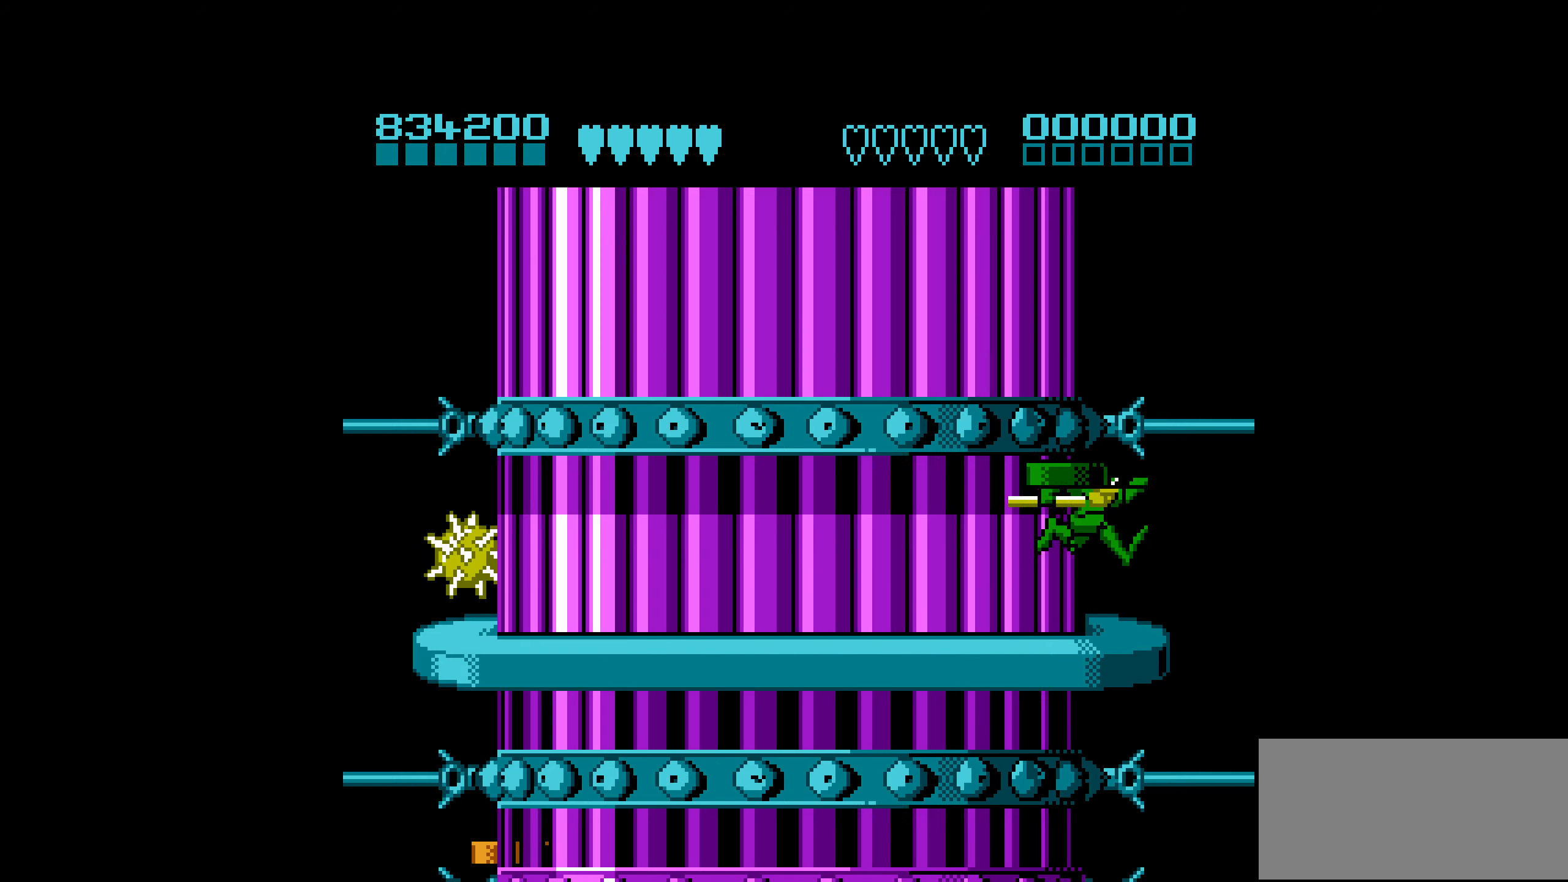
{"buttons": ["DPAD_LEFT"], "events": [[150, "DPAD_LEFT", "up"], [200, "A", "up"], [500, "DPAD_LEFT", "down"]]}
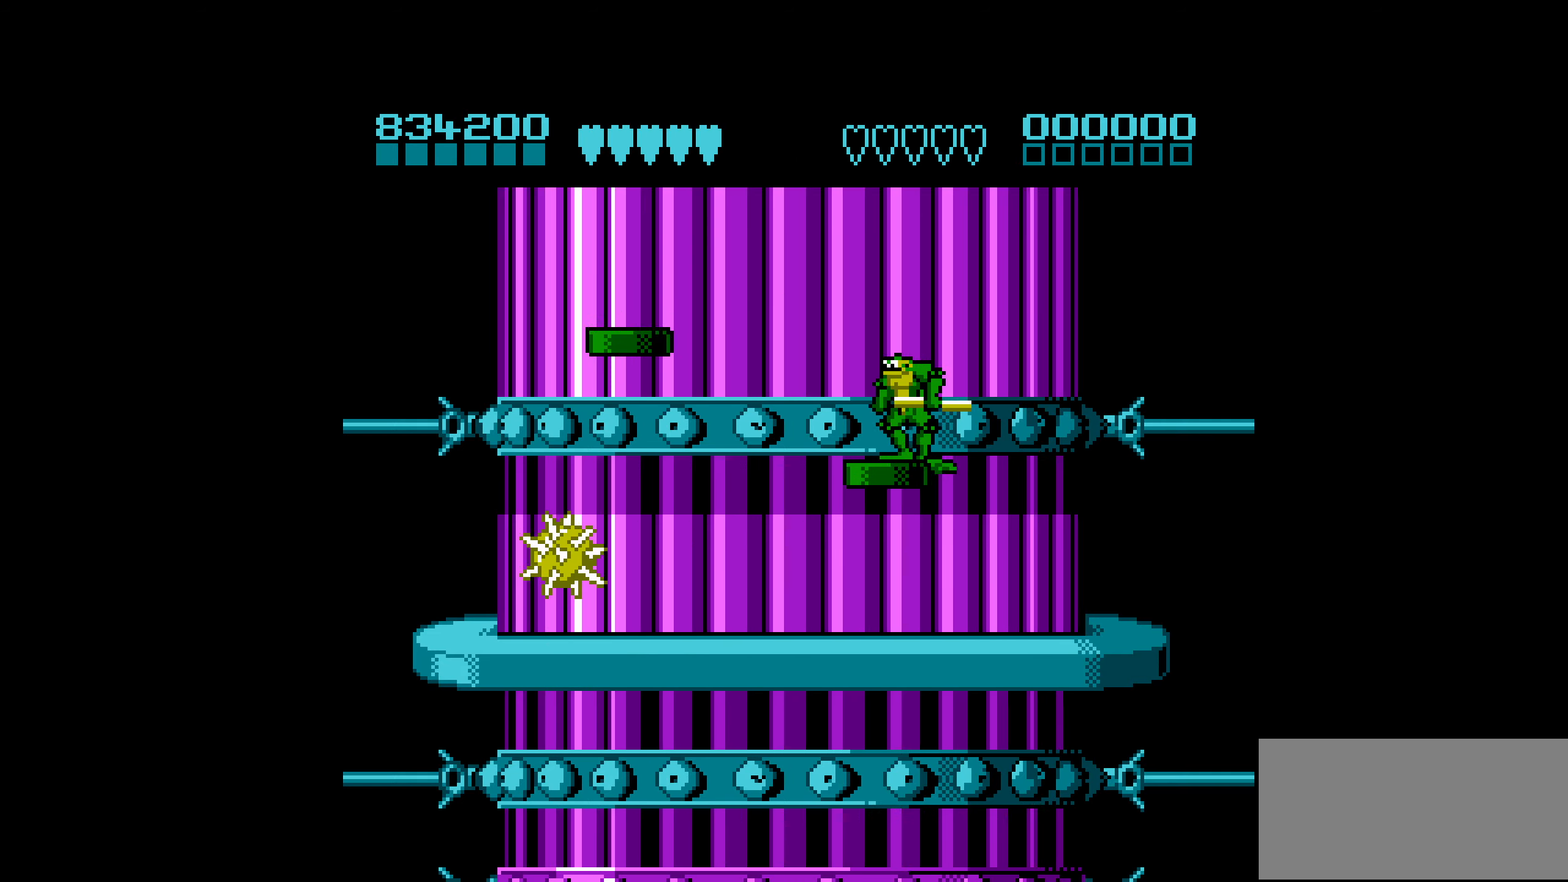
{"buttons": ["DPAD_LEFT"], "events": [[34, "A", "down"], [450, "A", "up"]]}
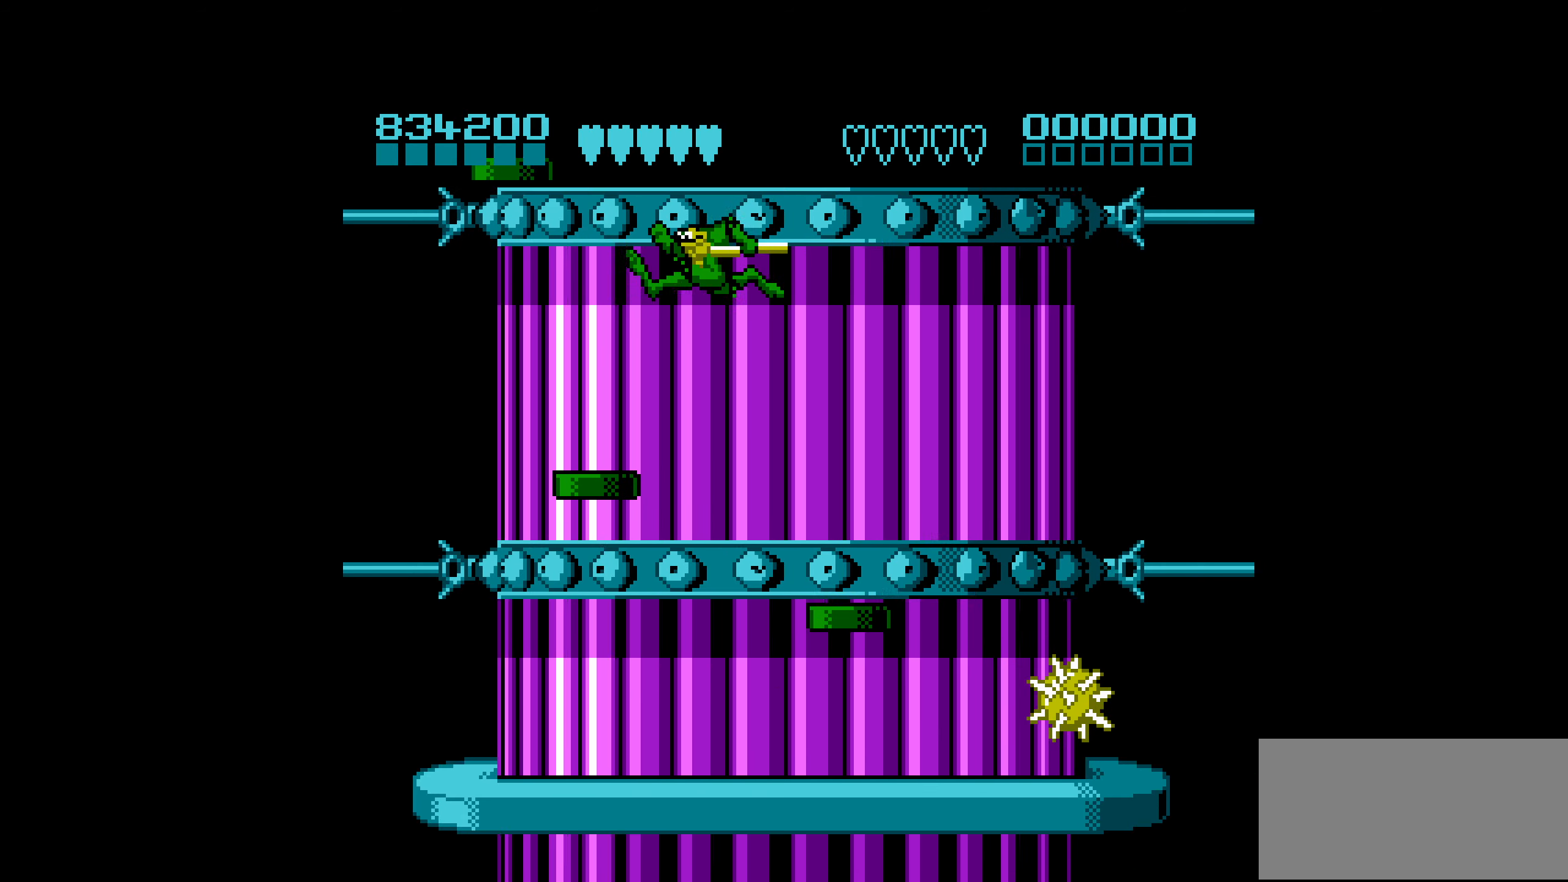
{"buttons": ["A", "DPAD_LEFT"], "events": [[67, "DPAD_LEFT", "up"], [300, "A", "down"], [334, "DPAD_LEFT", "down"]]}
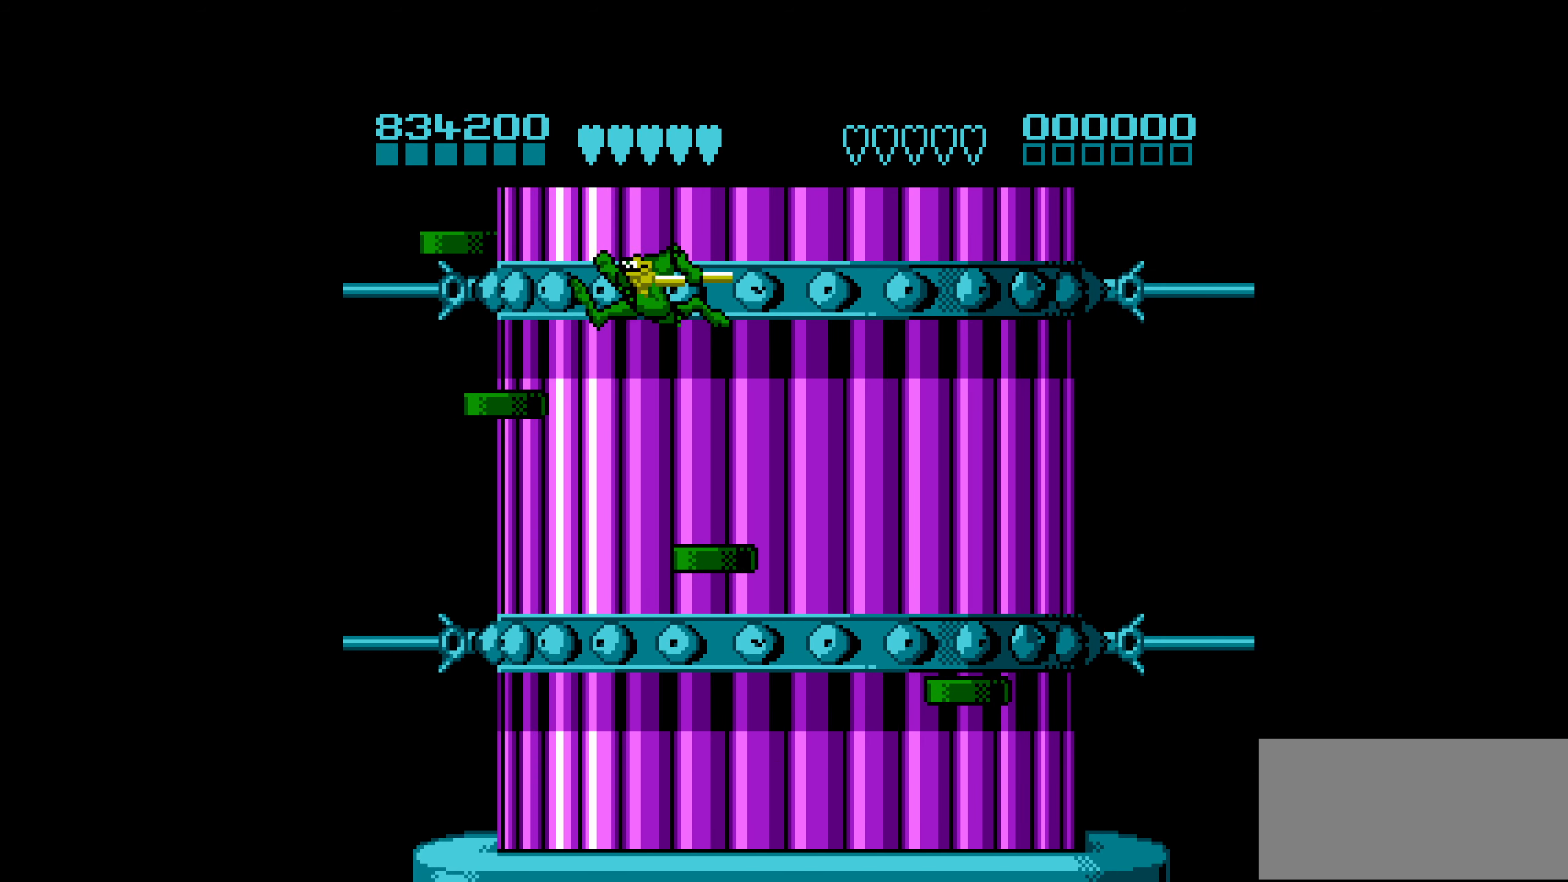
{"buttons": ["A", "DPAD_LEFT"], "events": [[84, "A", "up"], [250, "DPAD_LEFT", "up"], [450, "A", "down"], [467, "DPAD_LEFT", "down"]]}
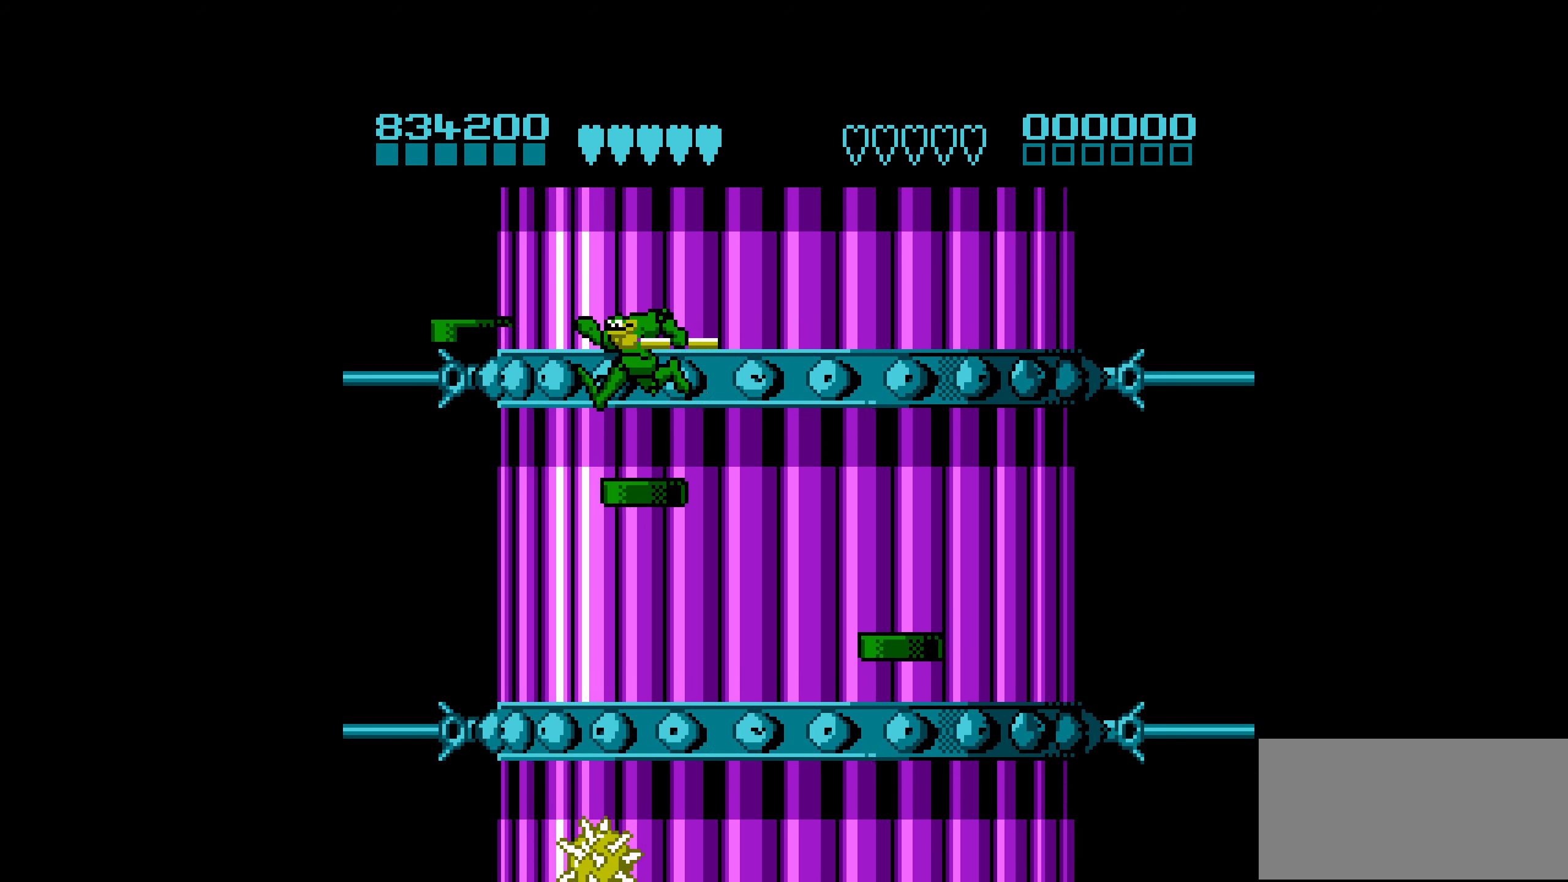
{"buttons": [], "events": [[234, "A", "up"], [417, "DPAD_LEFT", "up"]]}
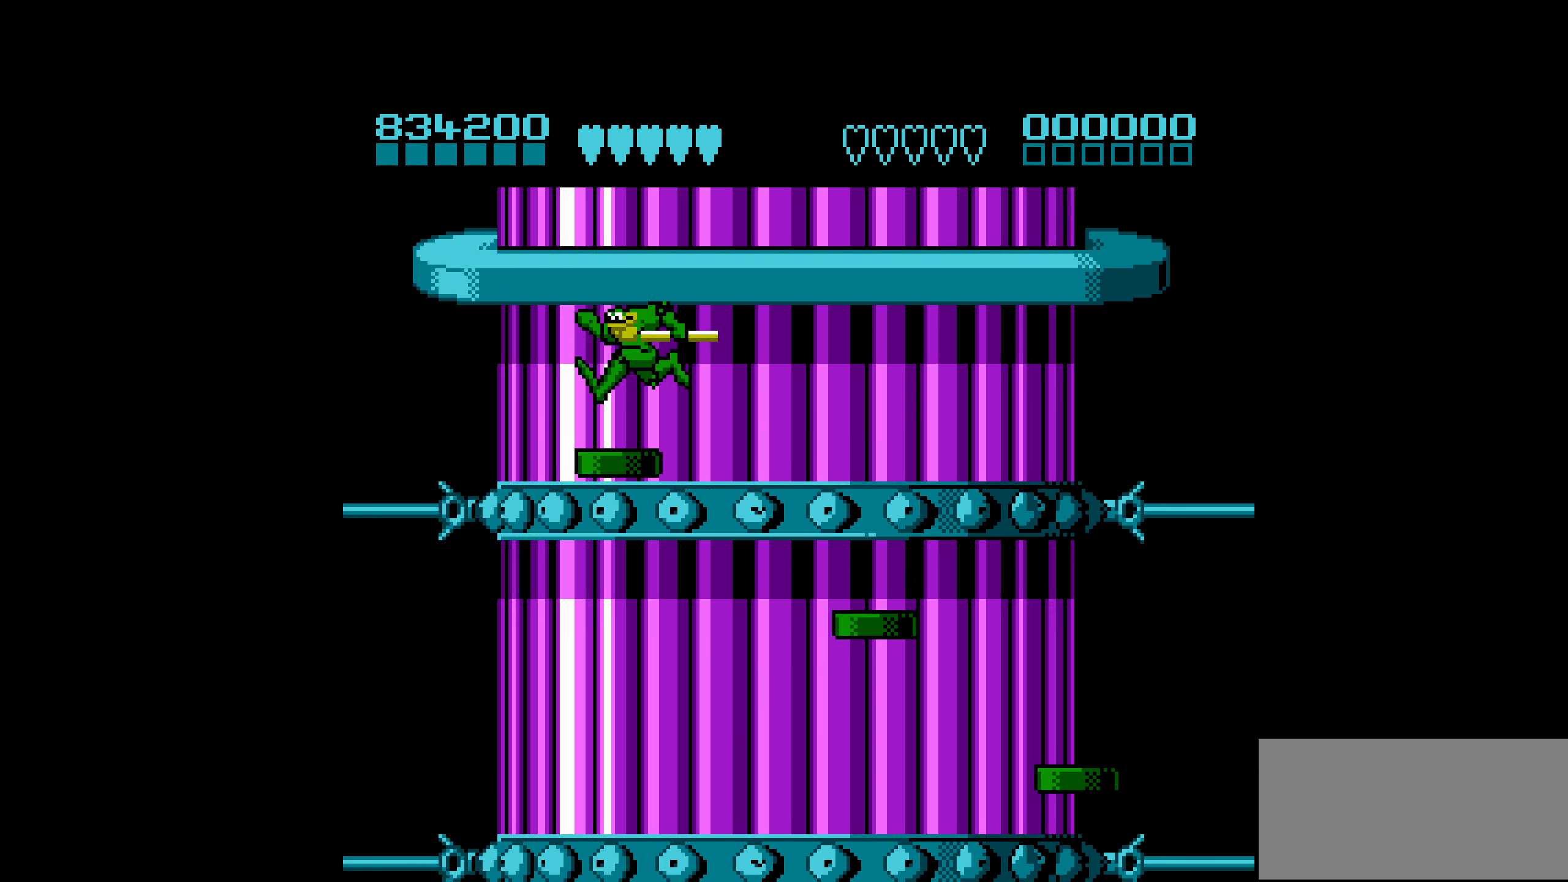
{"buttons": [], "events": [[50, "DPAD_RIGHT", "down"], [84, "A", "down"], [350, "DPAD_RIGHT", "up"], [384, "A", "up"]]}
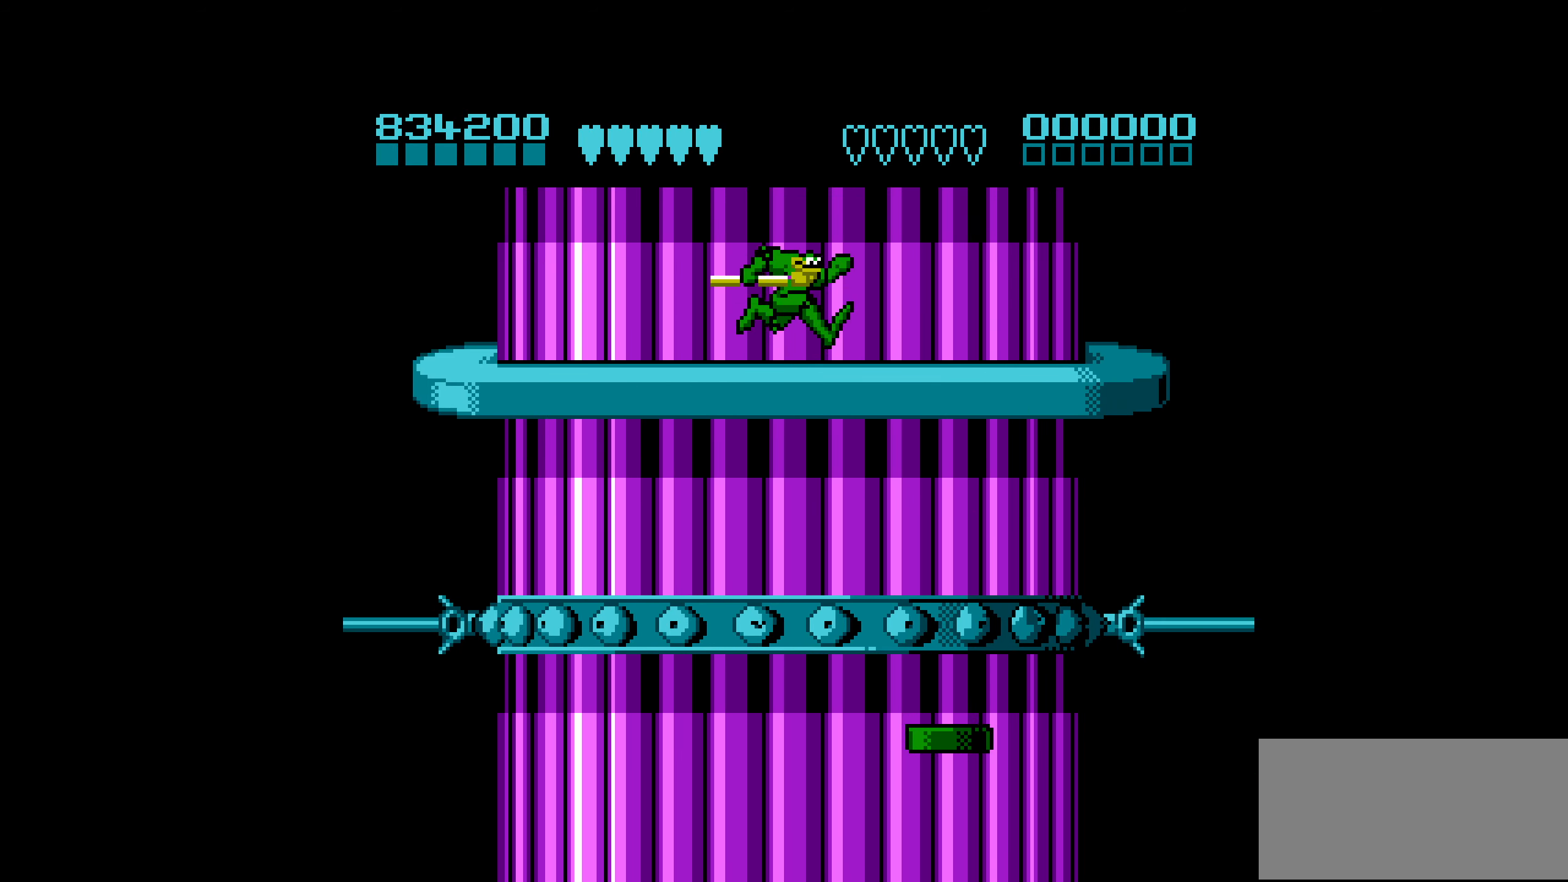
{"buttons": ["A", "DPAD_RIGHT"], "events": [[34, "DPAD_RIGHT", "down"], [284, "A", "down"]]}
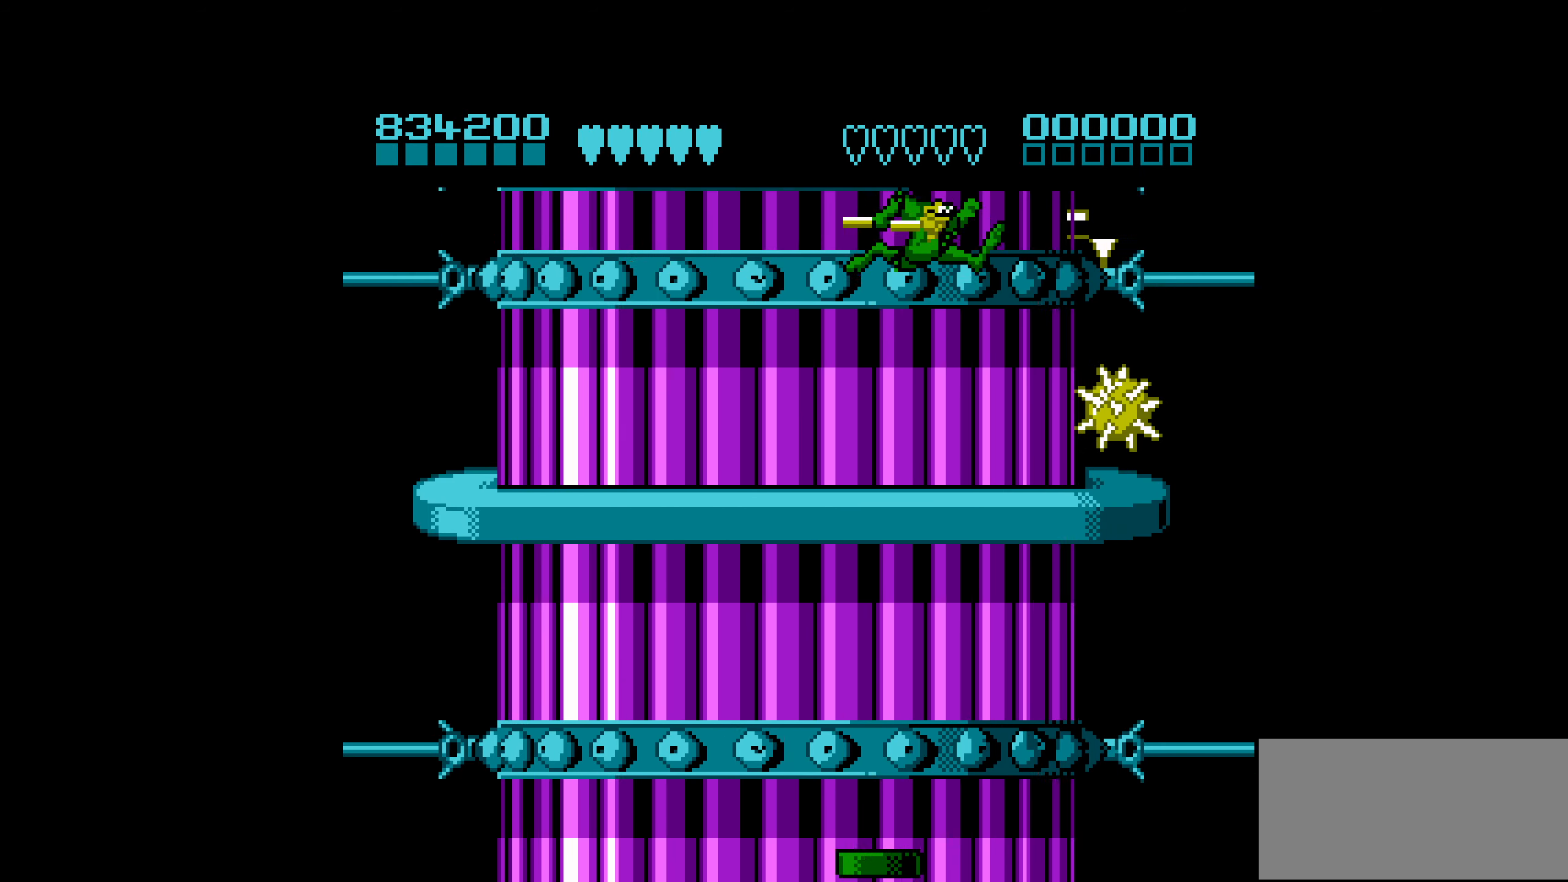
{"buttons": ["DPAD_RIGHT"], "events": [[184, "A", "up"]]}
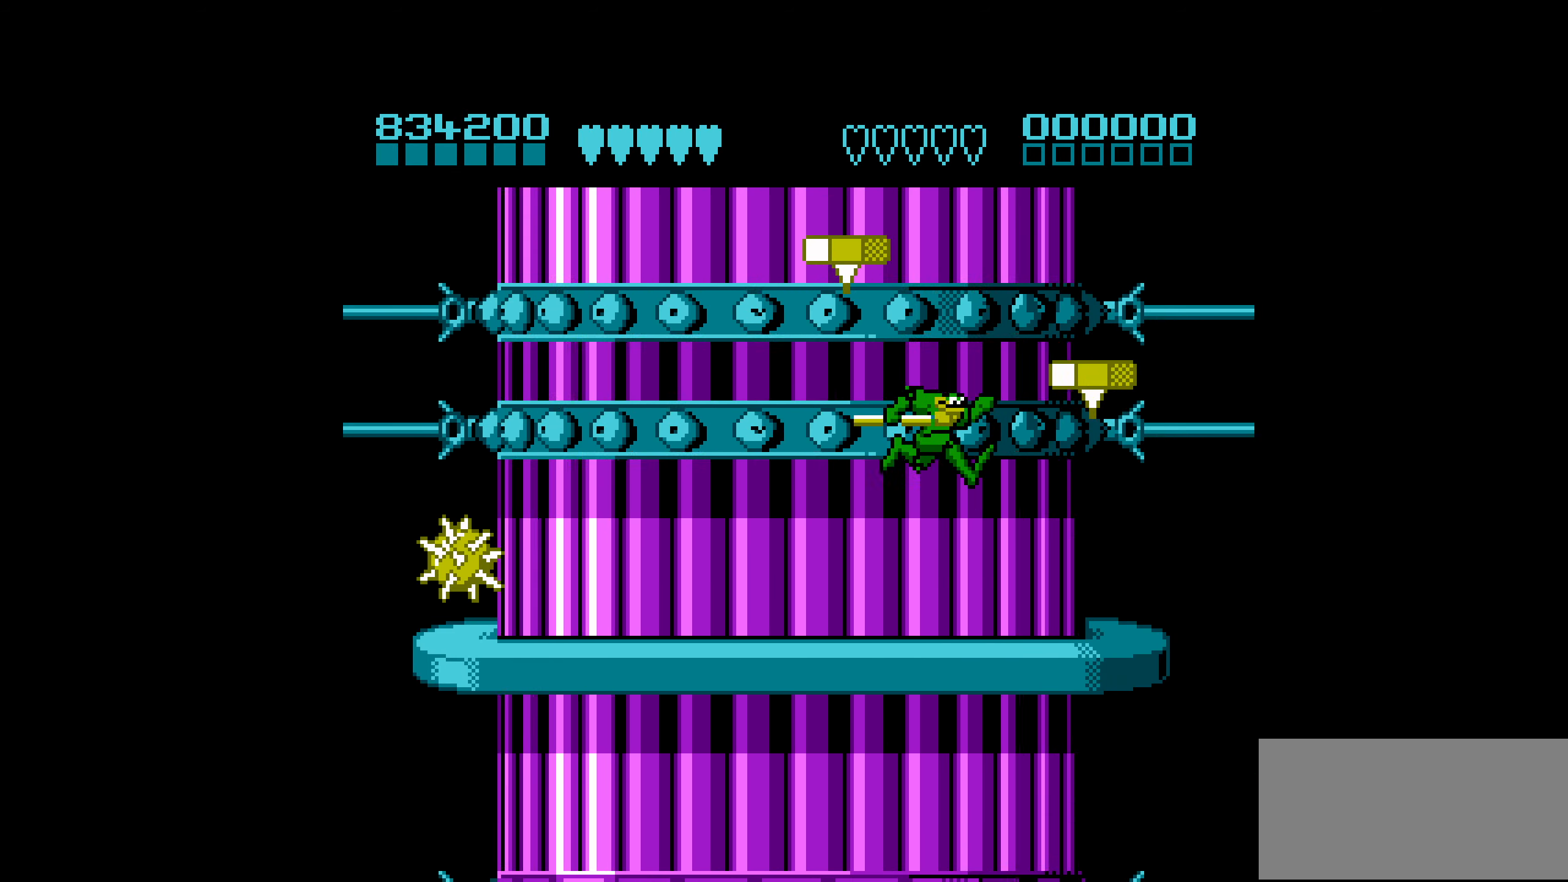
{"buttons": ["A"], "events": [[234, "A", "down"], [350, "DPAD_RIGHT", "up"]]}
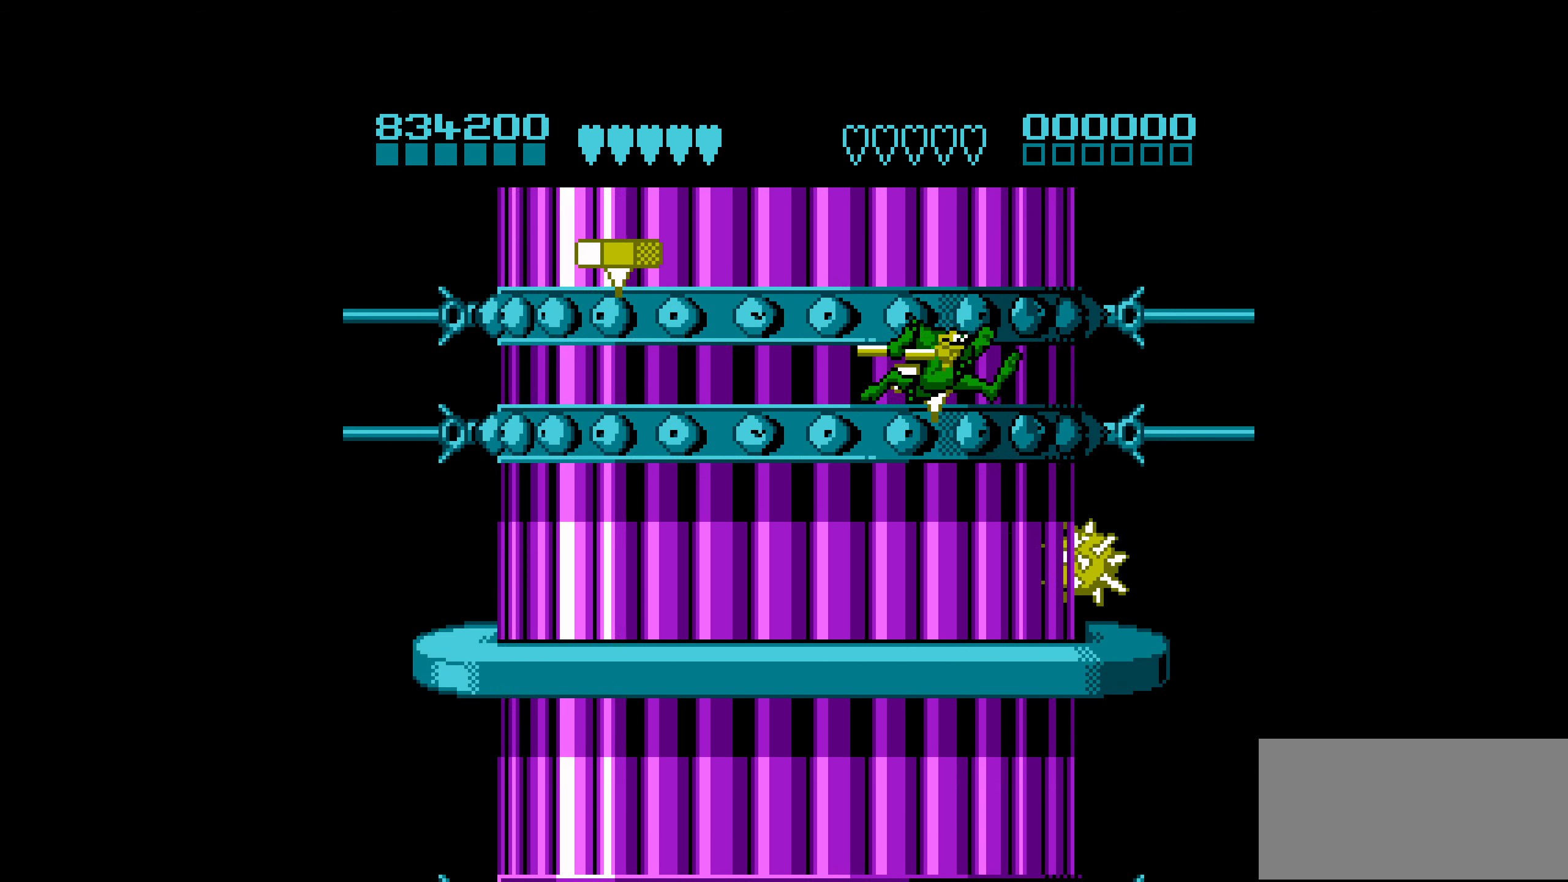
{"buttons": ["A", "DPAD_LEFT"], "events": [[50, "DPAD_LEFT", "down"], [134, "A", "up"], [200, "A", "down"]]}
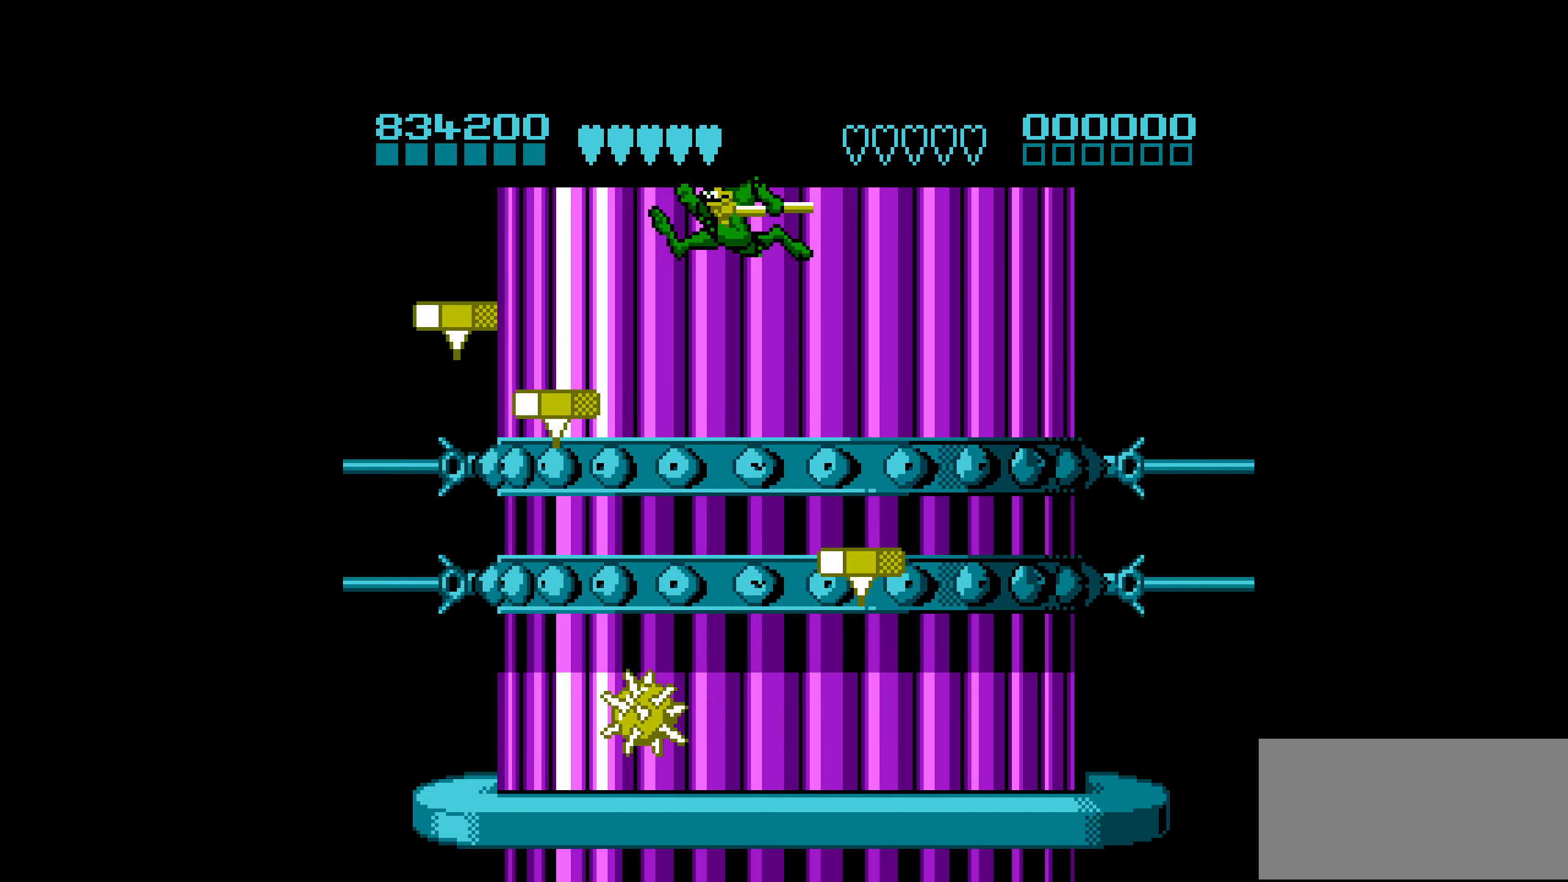
{"buttons": ["A", "DPAD_LEFT"], "events": [[150, "A", "up"], [350, "DPAD_LEFT", "up"], [483, "DPAD_LEFT", "down"], [500, "A", "down"]]}
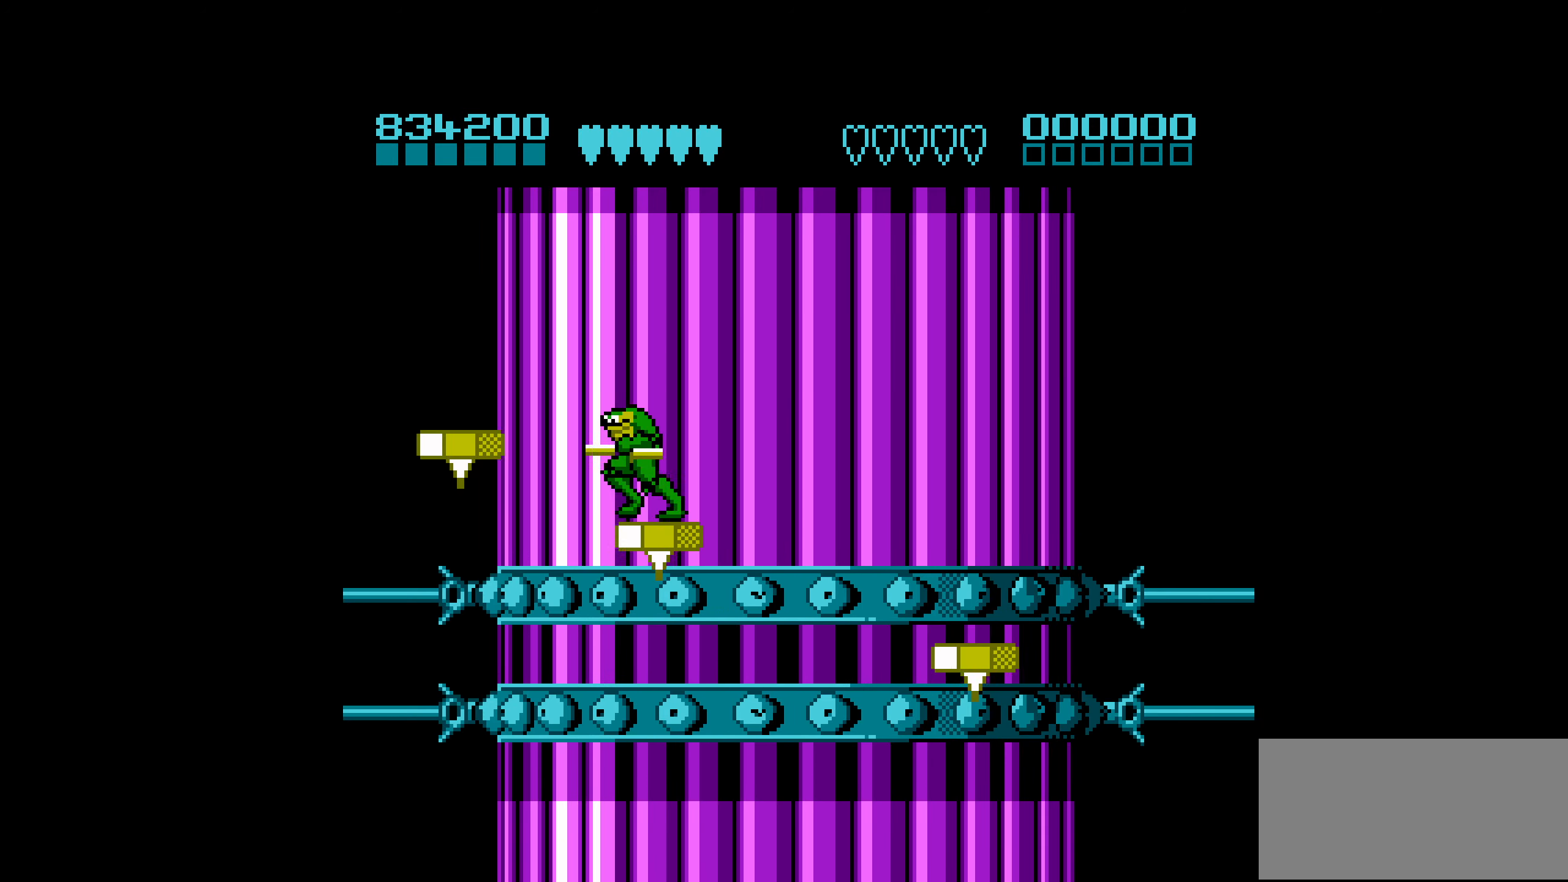
{"buttons": ["DPAD_LEFT"], "events": [[283, "A", "up"]]}
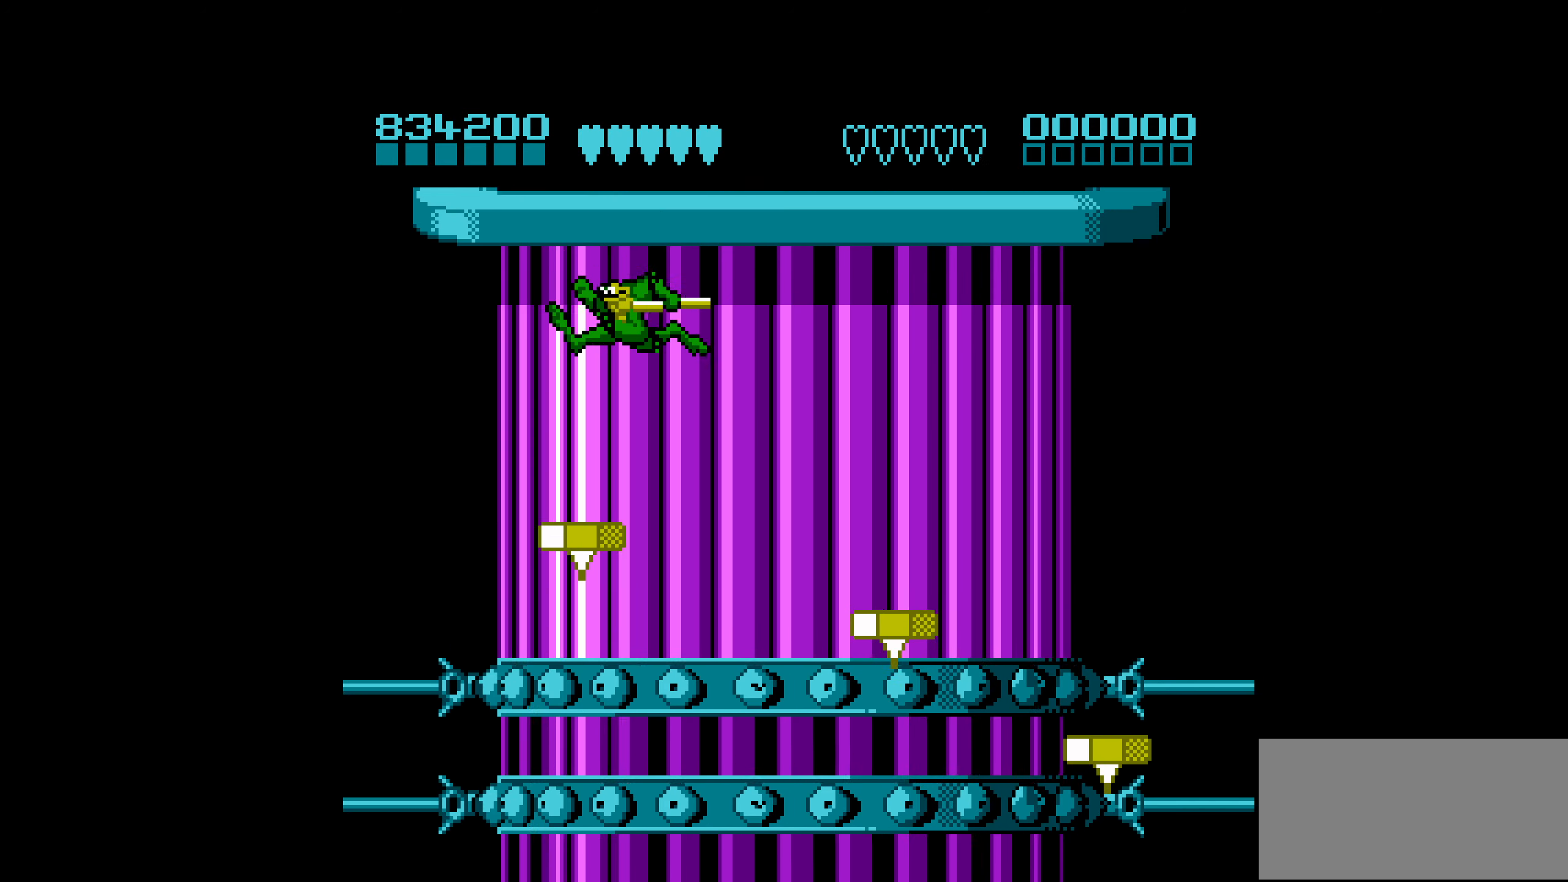
{"buttons": ["A"], "events": [[16, "DPAD_LEFT", "up"], [133, "DPAD_RIGHT", "down"], [233, "A", "down"], [233, "DPAD_RIGHT", "up"]]}
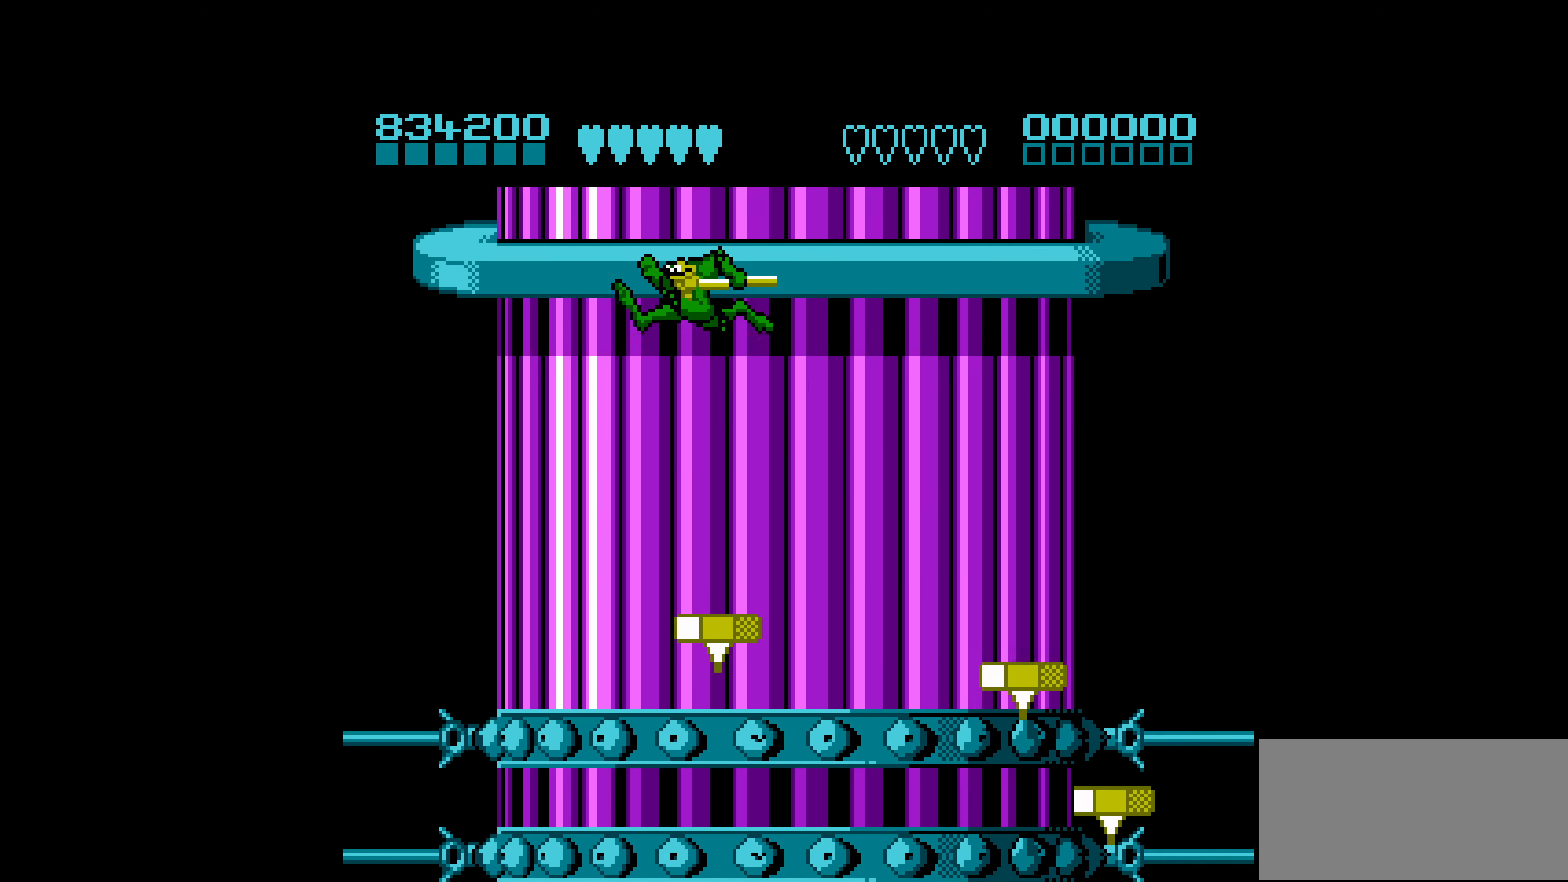
{"buttons": [], "events": [[83, "DPAD_RIGHT", "down"], [150, "DPAD_RIGHT", "up"], [183, "A", "up"]]}
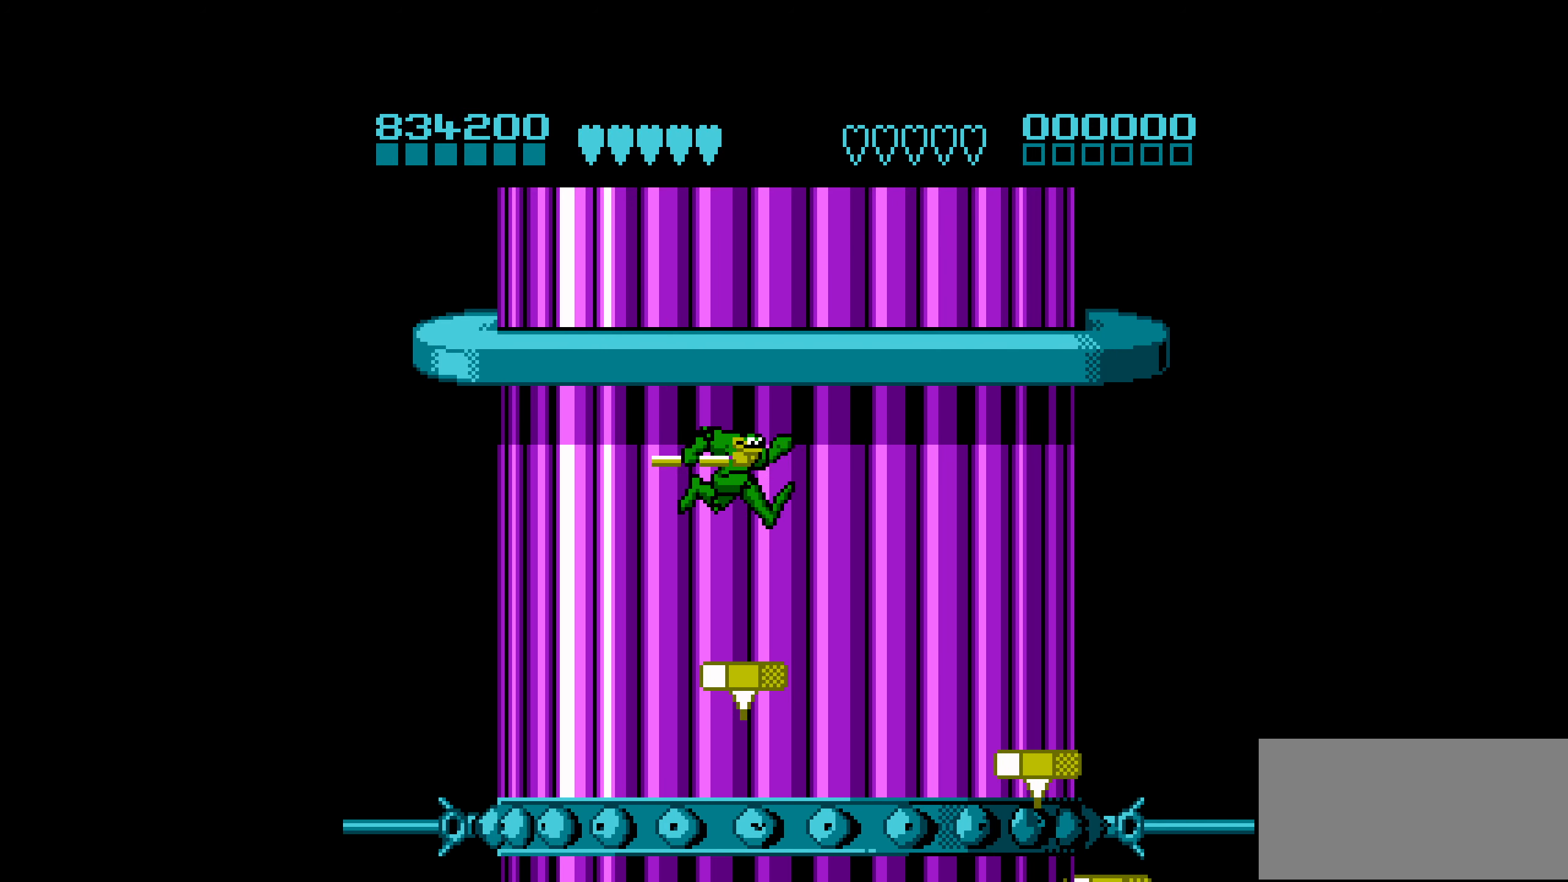
{"buttons": [], "events": [[166, "A", "down"], [250, "A", "up"]]}
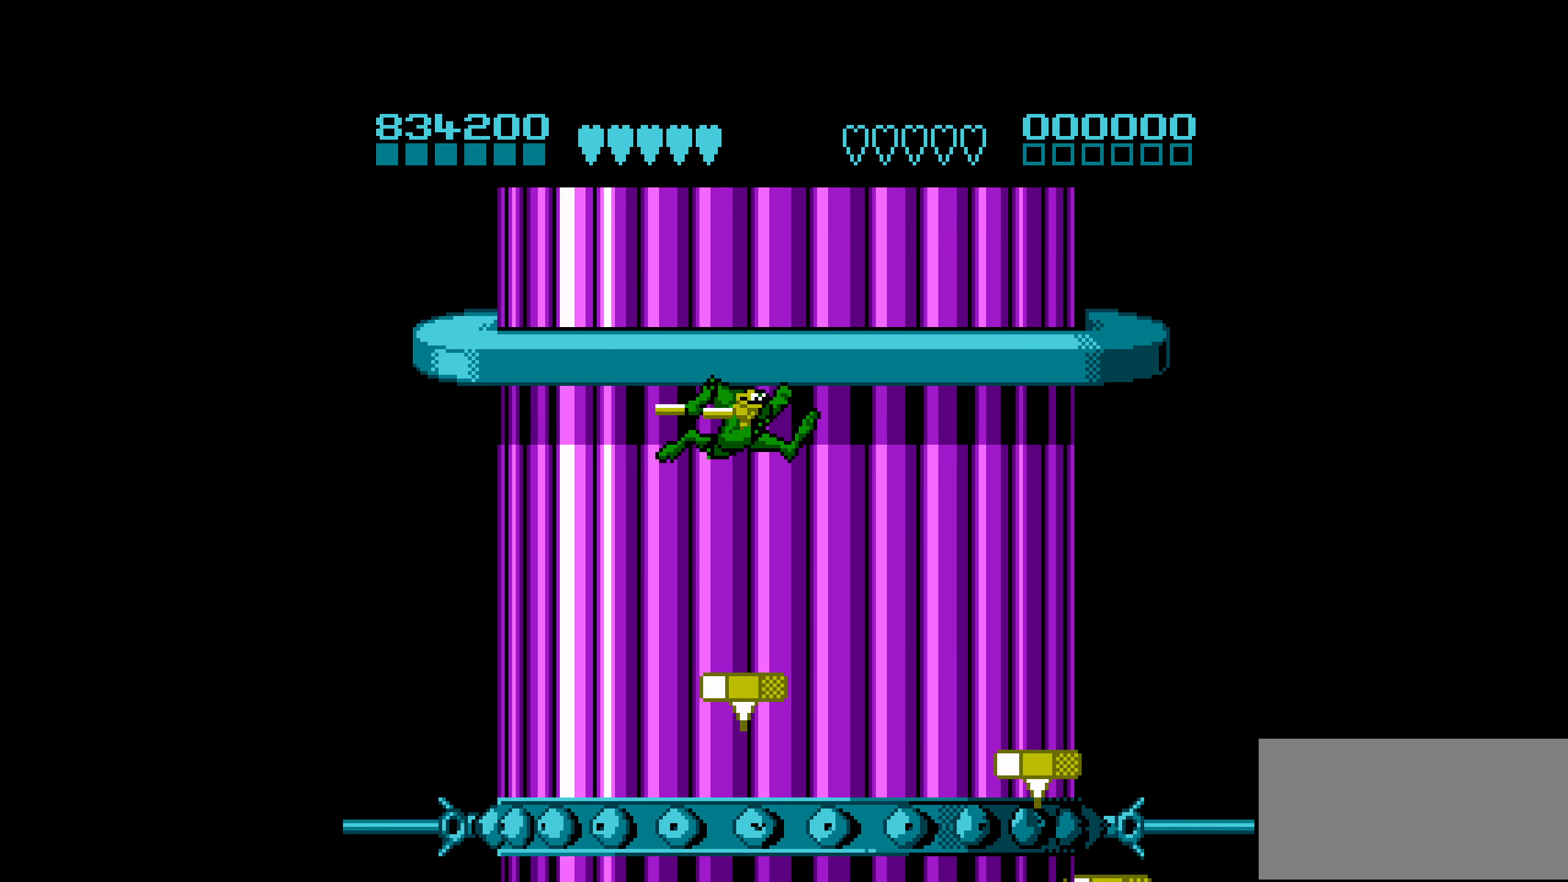
{"buttons": ["A", "DPAD_LEFT"], "events": [[200, "DPAD_LEFT", "down"], [283, "A", "down"]]}
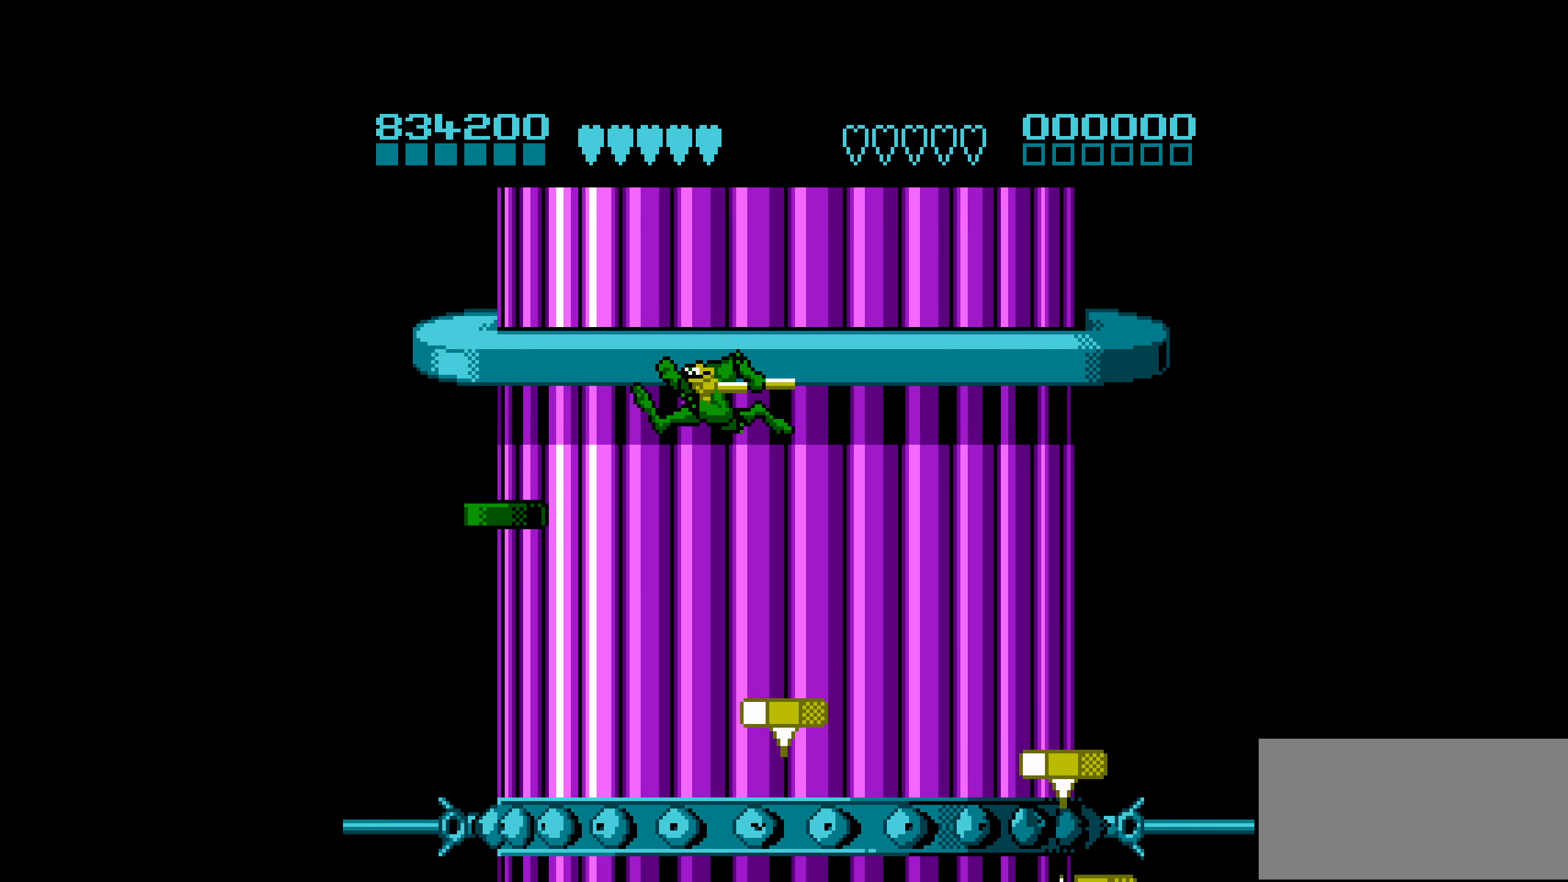
{"buttons": [], "events": [[316, "A", "up"], [450, "DPAD_LEFT", "up"]]}
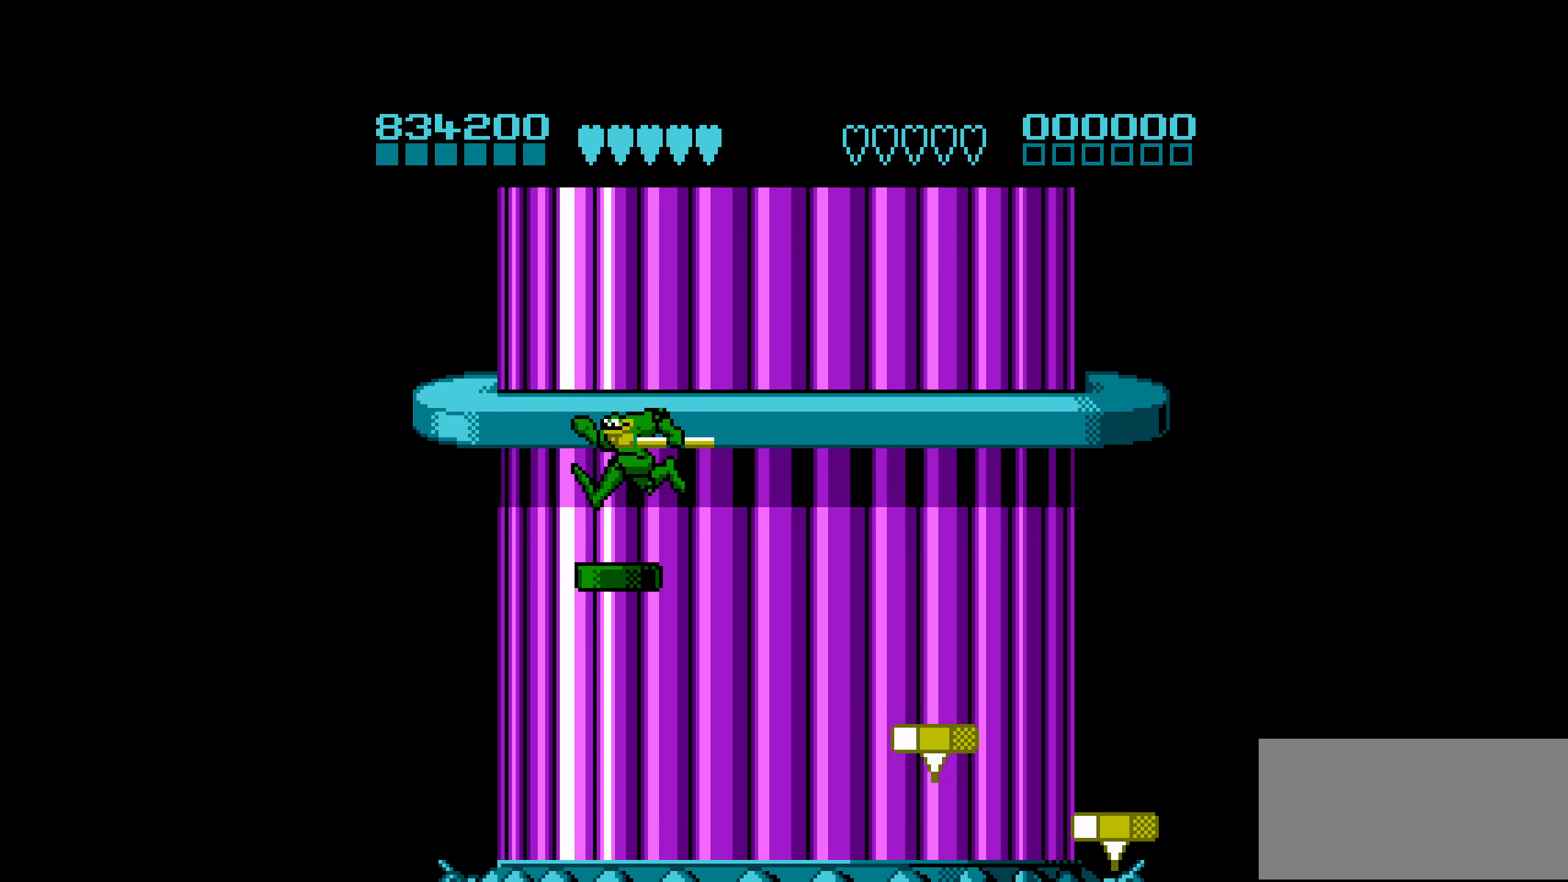
{"buttons": [], "events": [[50, "DPAD_RIGHT", "down"], [66, "A", "down"], [366, "DPAD_RIGHT", "up"], [416, "A", "up"]]}
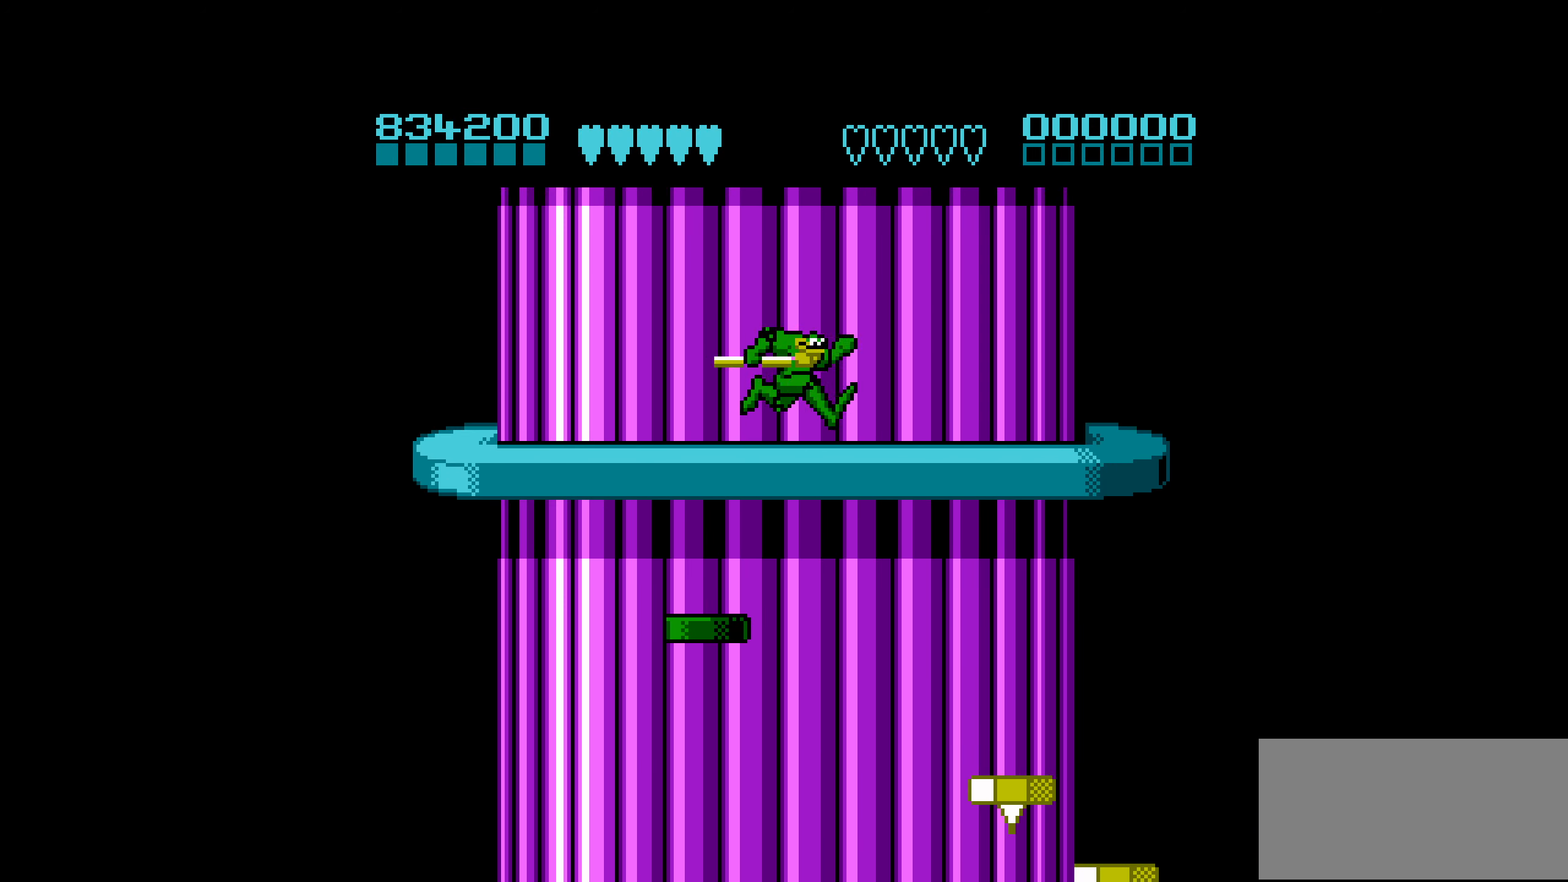
{"buttons": [], "events": []}
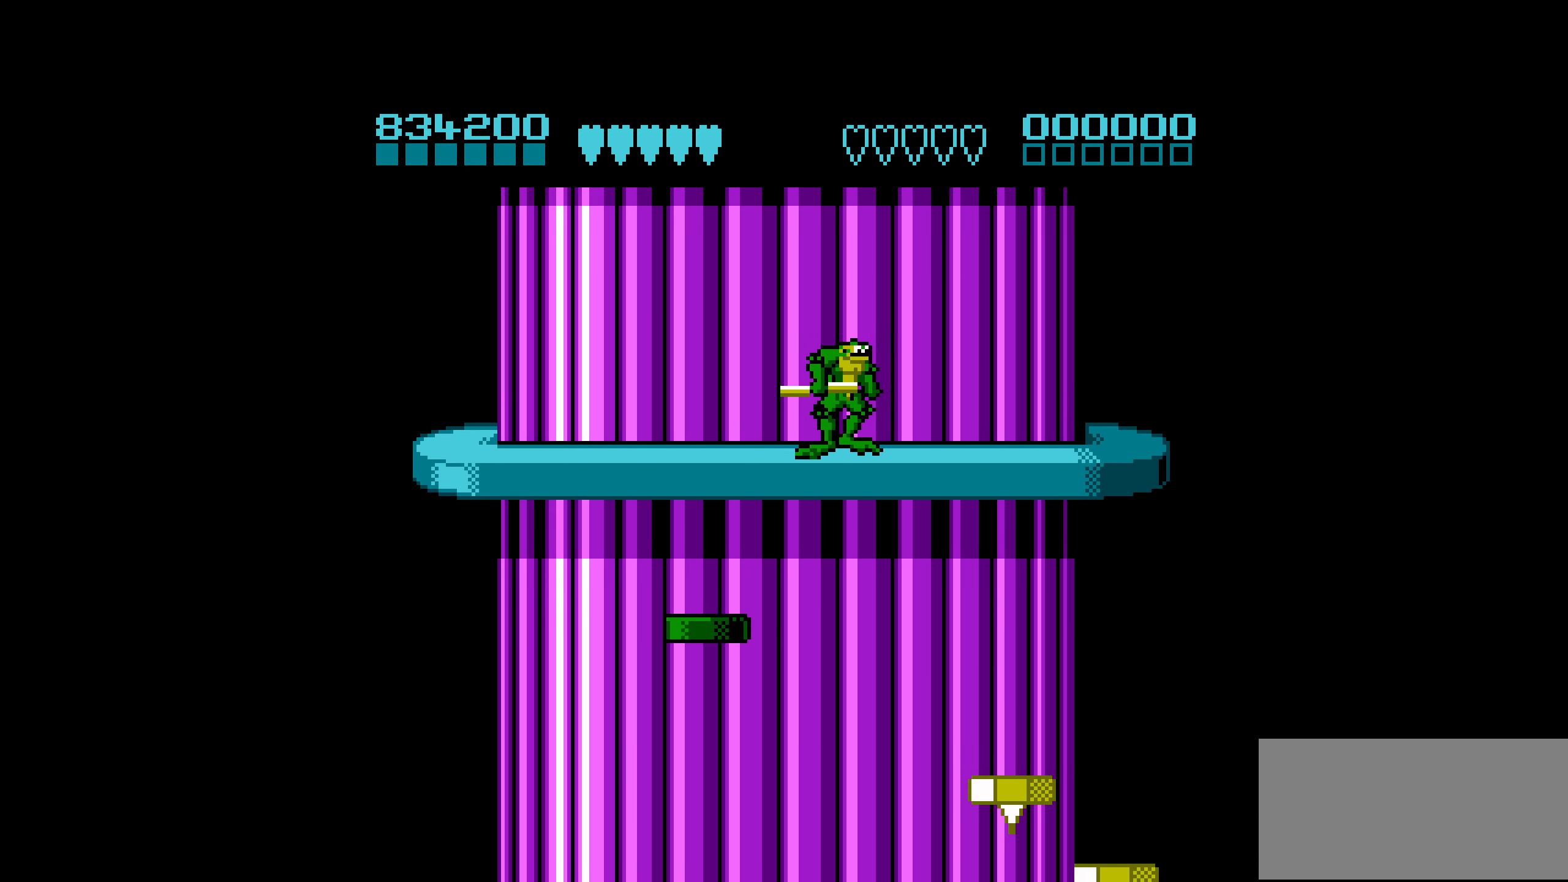
{"buttons": ["DPAD_LEFT"], "events": [[450, "DPAD_LEFT", "down"]]}